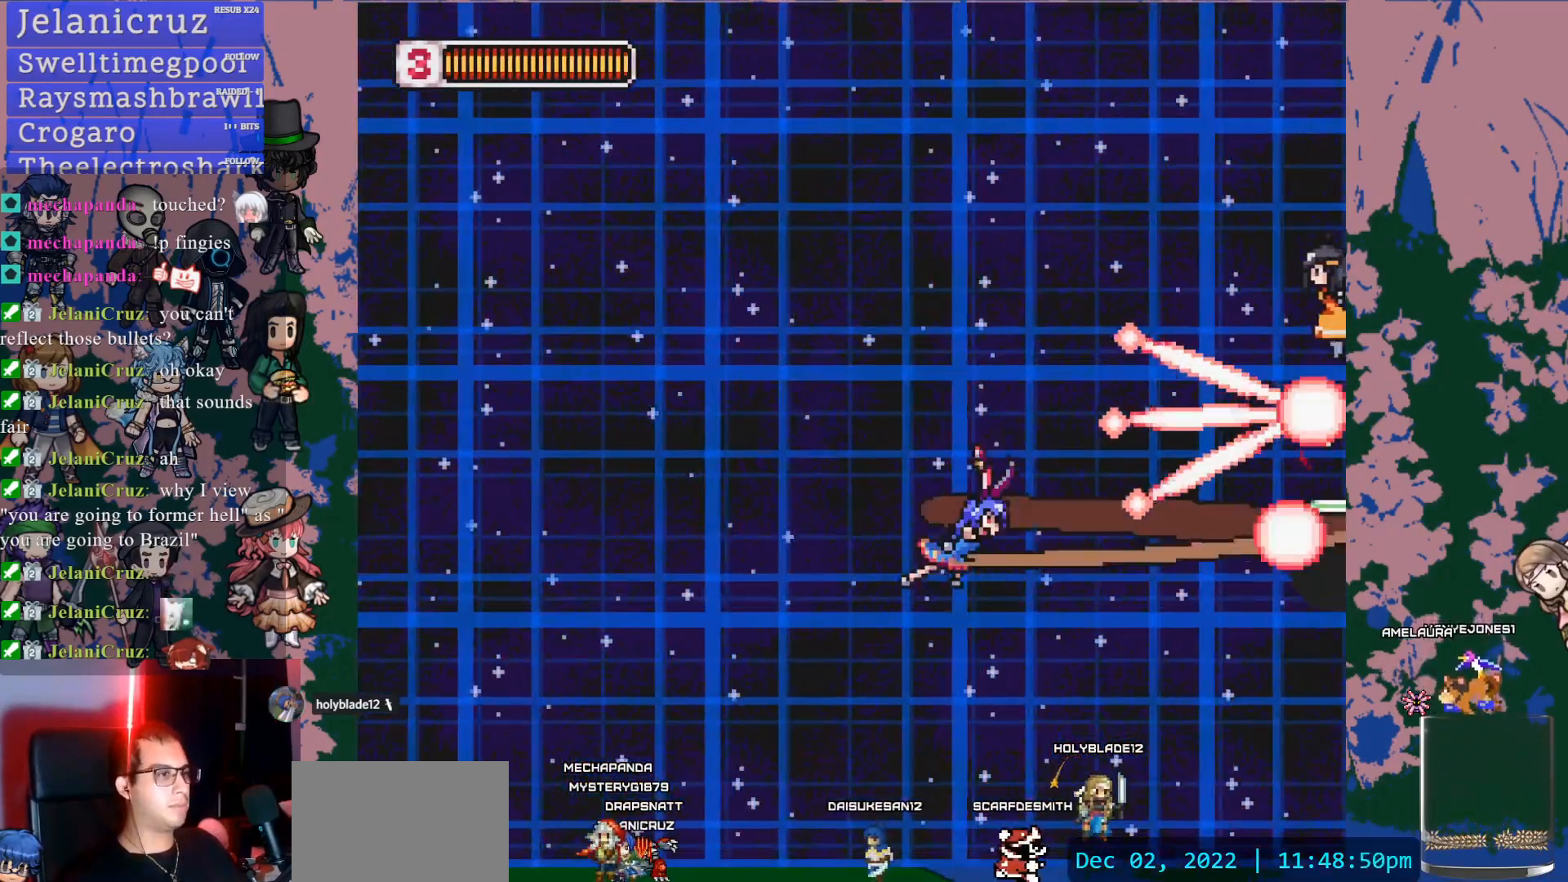
Gameplay with a controller (PlayStation layout); each line is a JSON object with the inputs held at the frame after it. "events" lists button and stick changes between this image and that frame as [ms after this image, input, new state], when the widget could be followed in between. Not read: L3 R3 START TOUCHPAD.
{"buttons": ["DPAD_UP", "DPAD_LEFT"], "left_stick": "center", "right_stick": "center", "events": [[83, "SQUARE", "up"], [117, "DPAD_DOWN", "up"], [250, "DPAD_LEFT", "down"], [267, "DPAD_UP", "down"]]}
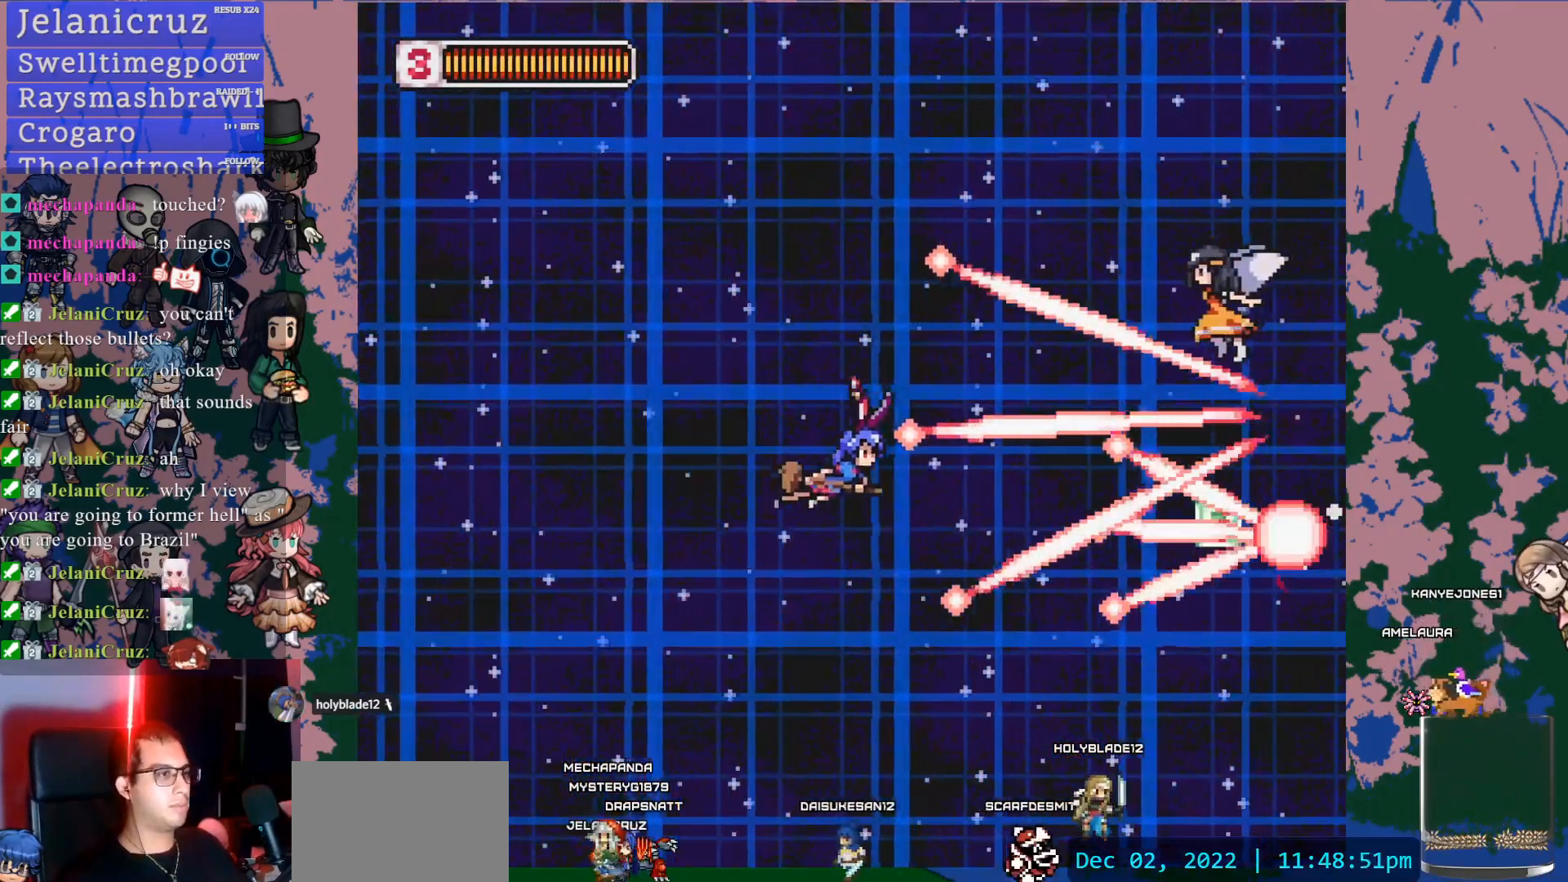
{"buttons": ["DPAD_LEFT"], "left_stick": "center", "right_stick": "center", "events": [[183, "DPAD_LEFT", "up"], [200, "SQUARE", "down"], [333, "DPAD_UP", "up"], [417, "SQUARE", "up"], [500, "DPAD_LEFT", "down"]]}
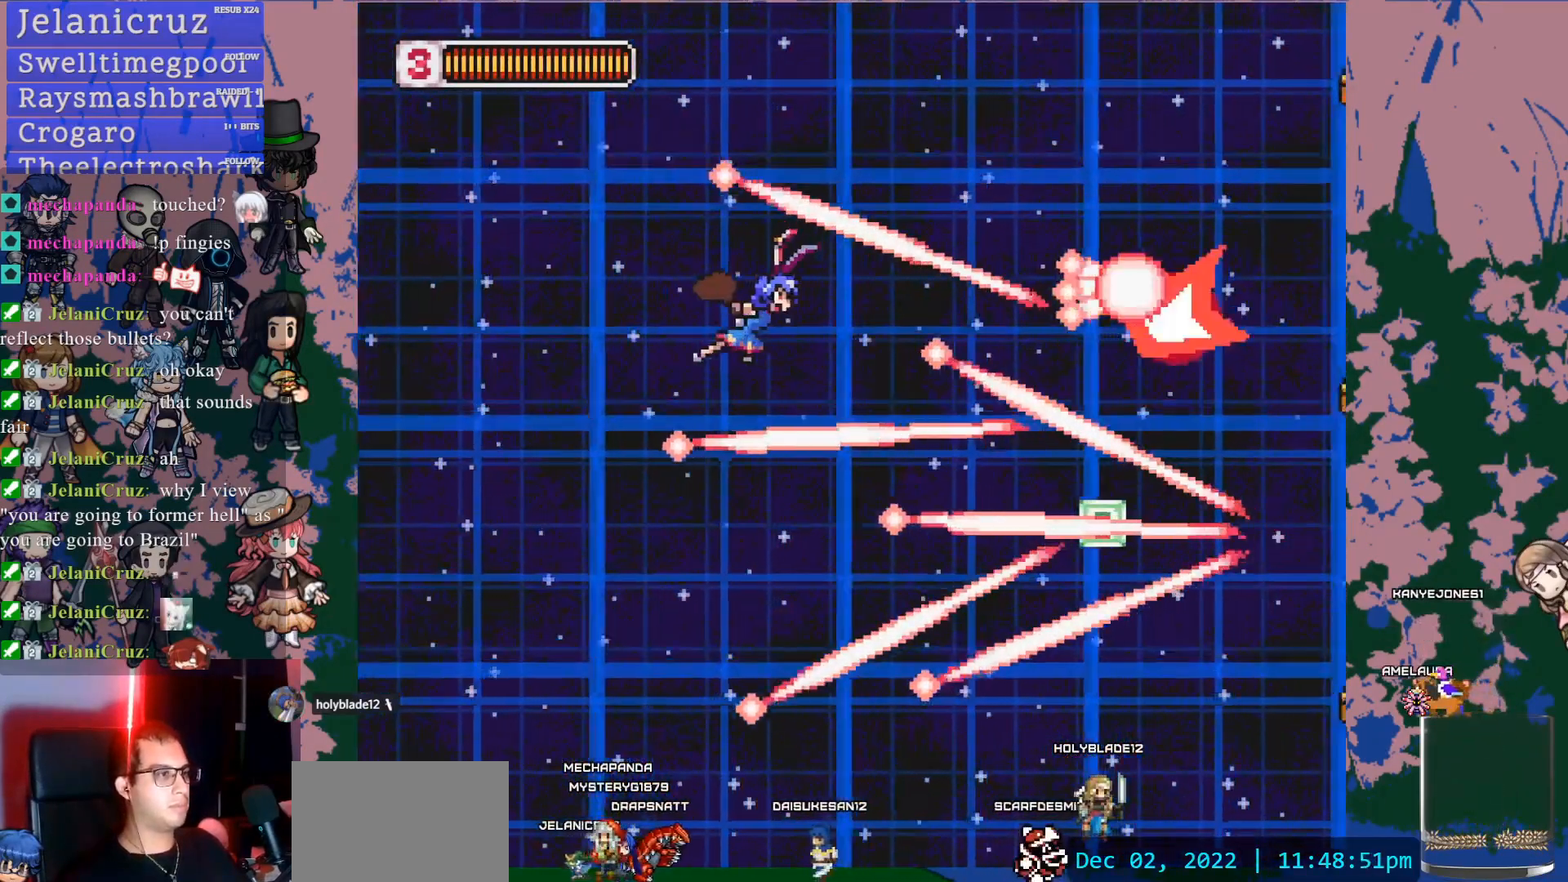
{"buttons": ["DPAD_DOWN"], "left_stick": "center", "right_stick": "center", "events": [[183, "DPAD_LEFT", "up"], [417, "DPAD_DOWN", "down"]]}
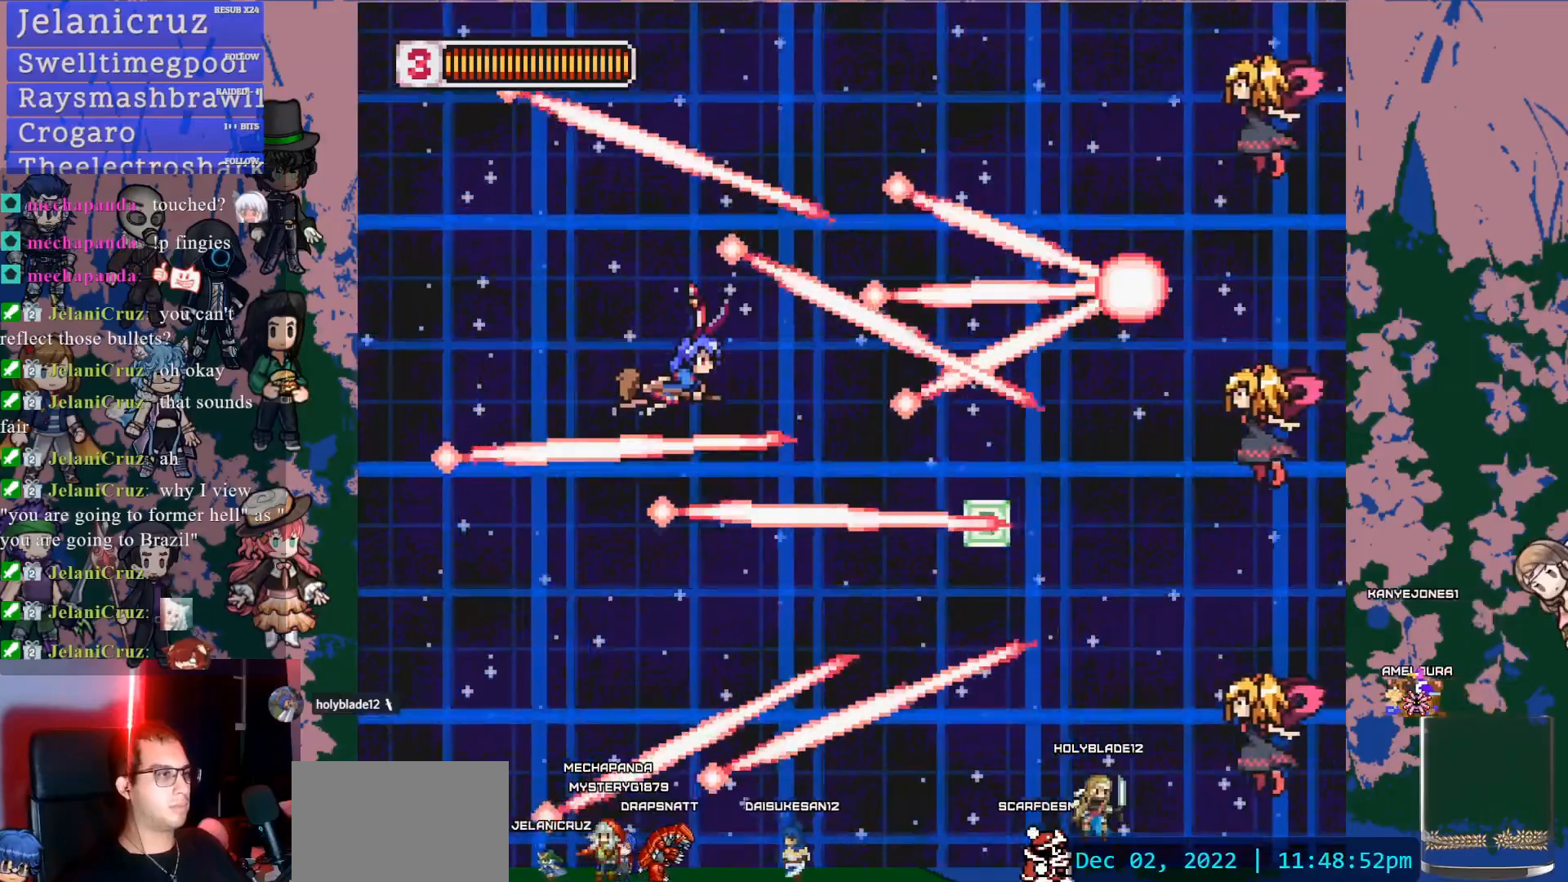
{"buttons": [], "left_stick": "center", "right_stick": "center", "events": [[33, "DPAD_DOWN", "up"], [100, "SQUARE", "down"], [283, "DPAD_RIGHT", "down"], [300, "SQUARE", "up"], [400, "DPAD_RIGHT", "up"]]}
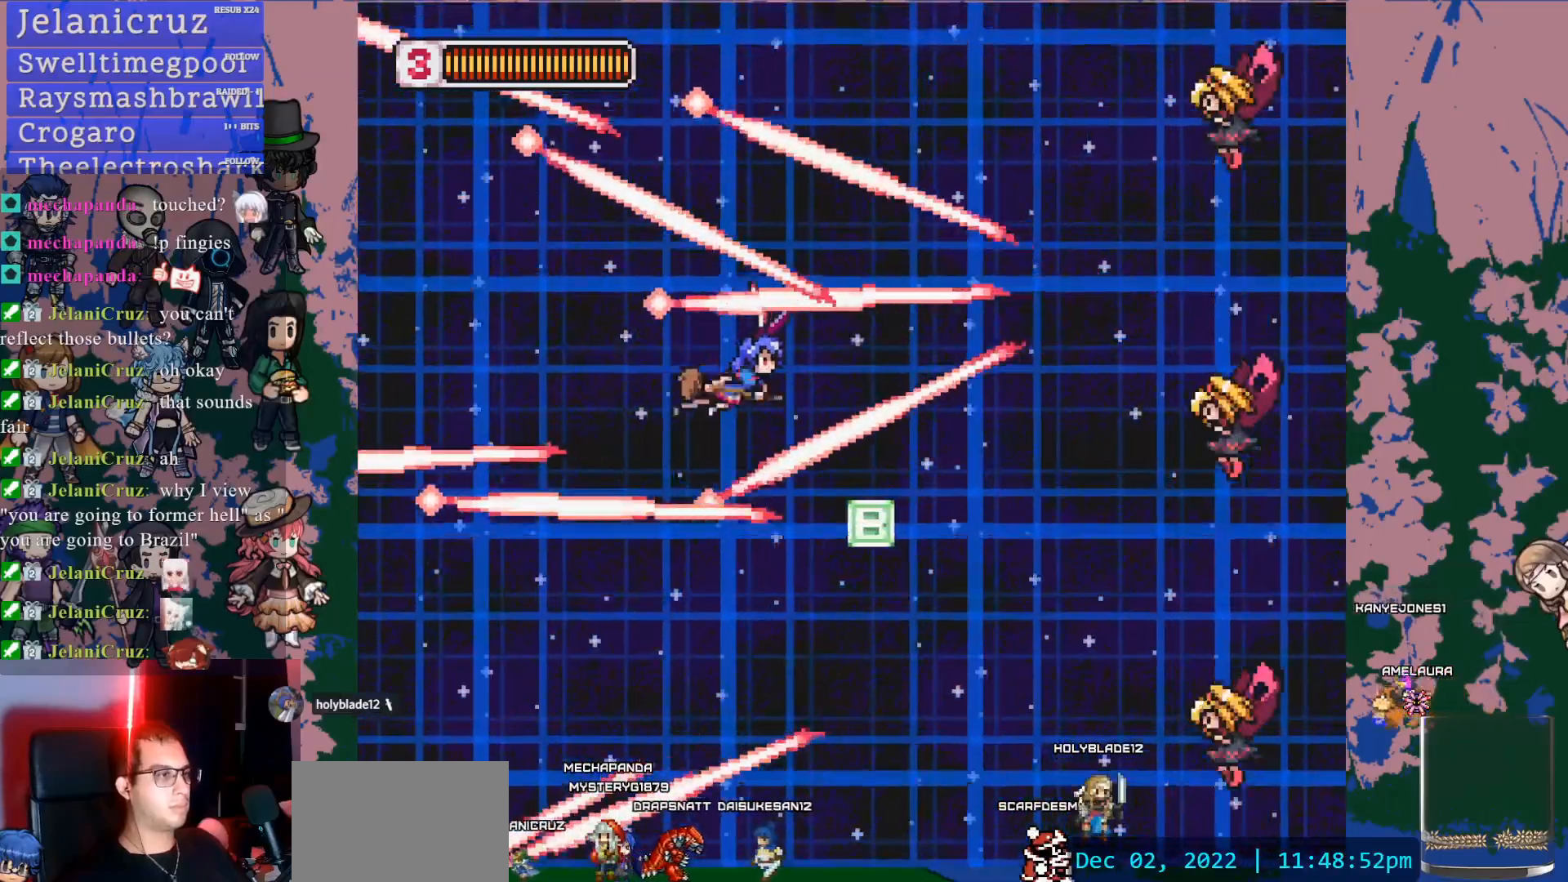
{"buttons": [], "left_stick": "center", "right_stick": "center", "events": [[17, "R1", "down"], [167, "R1", "up"]]}
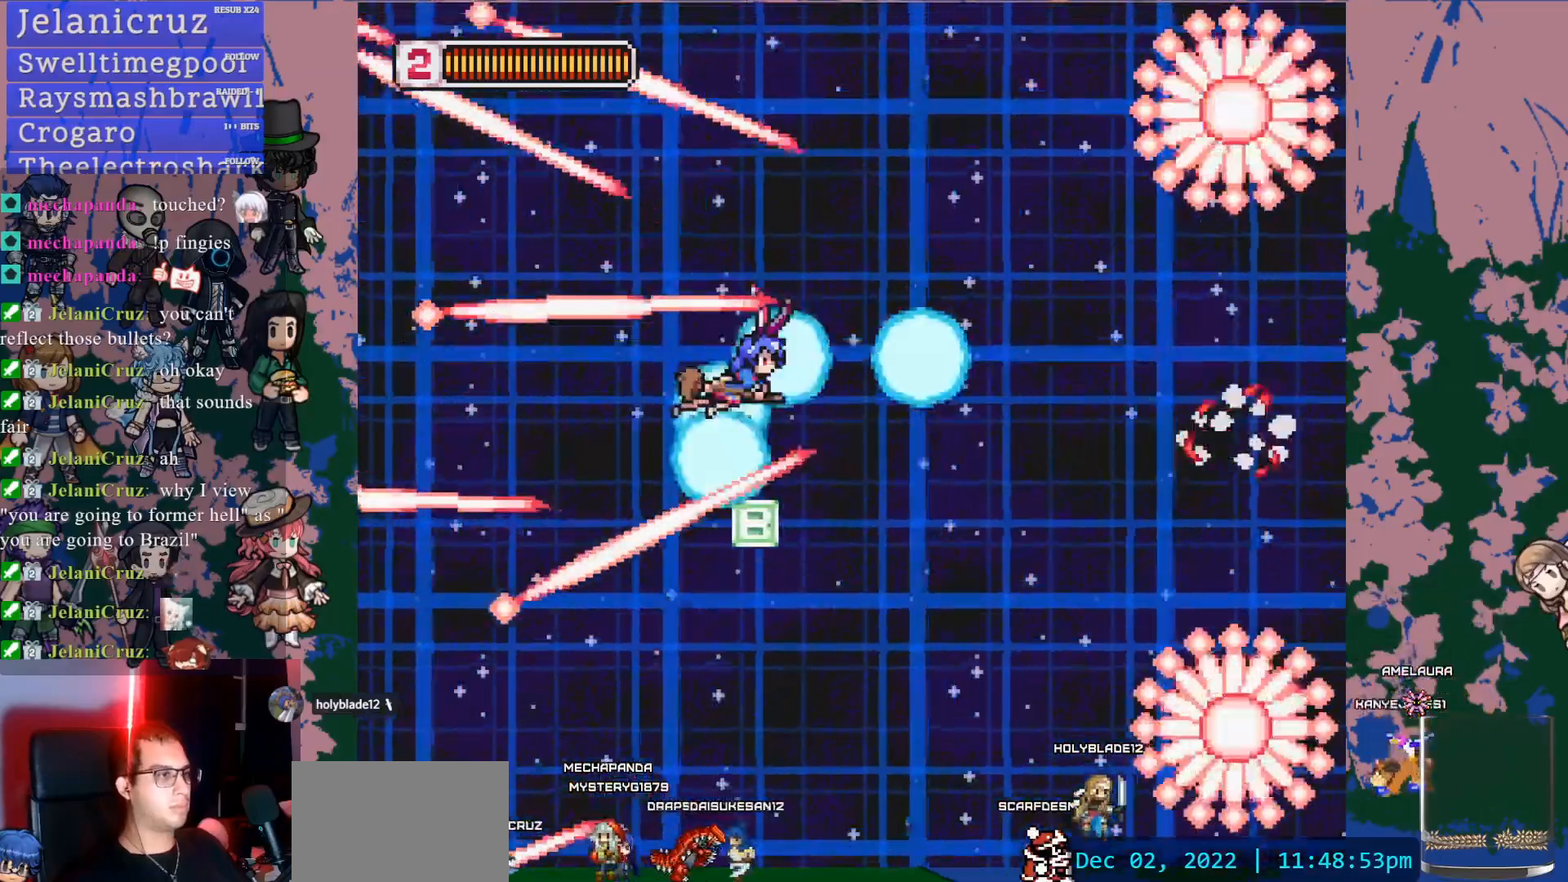
{"buttons": ["SQUARE", "DPAD_UP", "DPAD_RIGHT"], "left_stick": "center", "right_stick": "center", "events": [[117, "DPAD_UP", "down"], [133, "DPAD_RIGHT", "down"], [500, "SQUARE", "down"]]}
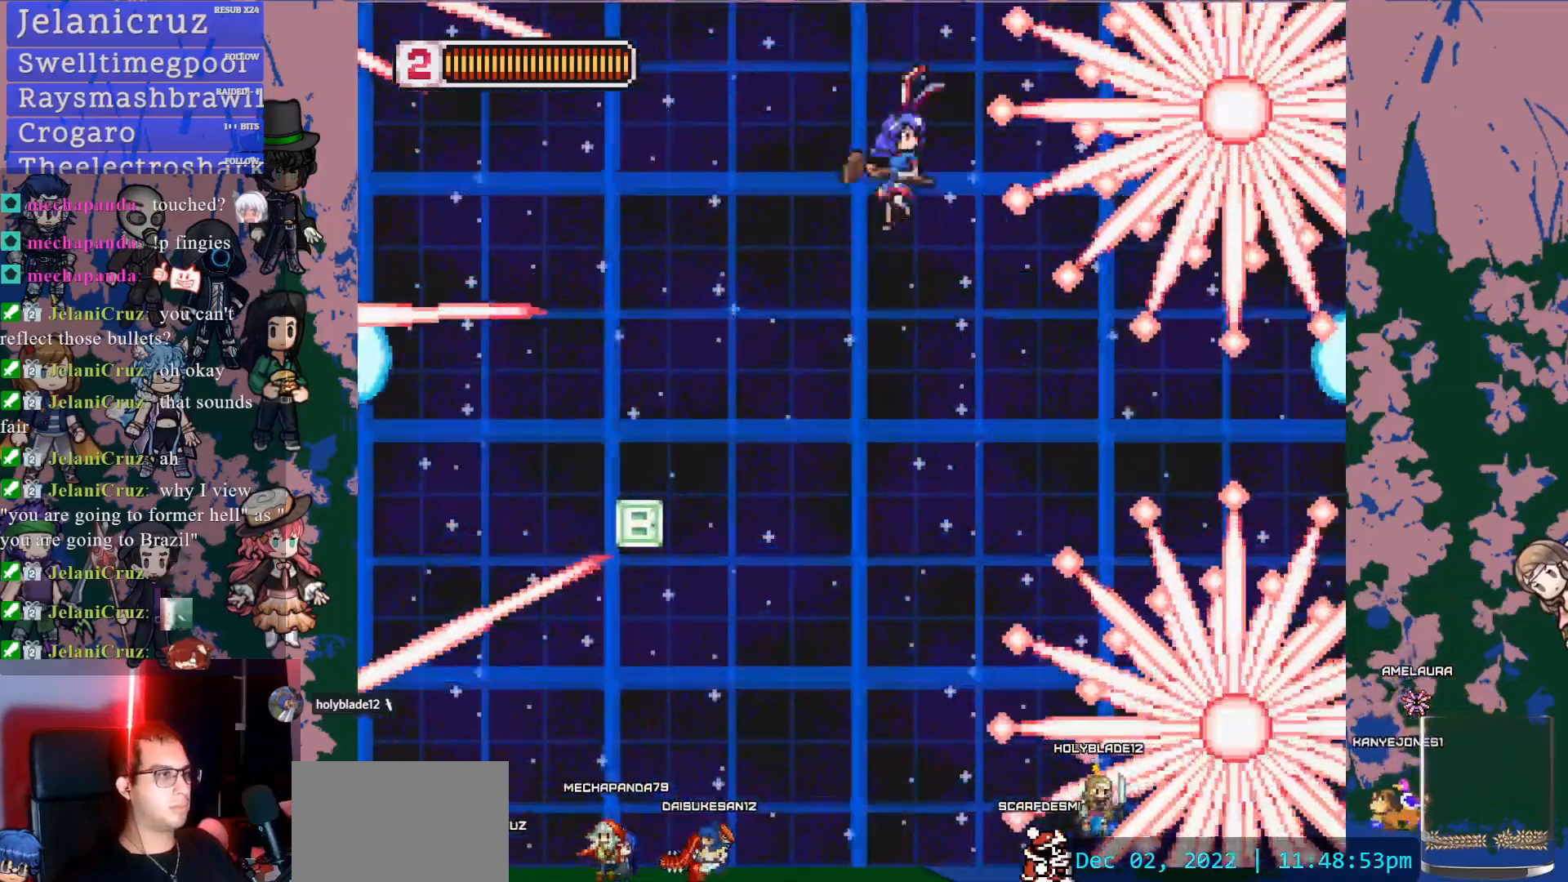
{"buttons": ["DPAD_DOWN", "DPAD_LEFT"], "left_stick": "center", "right_stick": "center", "events": [[50, "DPAD_UP", "up"], [67, "DPAD_RIGHT", "up"], [150, "DPAD_LEFT", "down"], [217, "SQUARE", "up"], [233, "DPAD_DOWN", "down"]]}
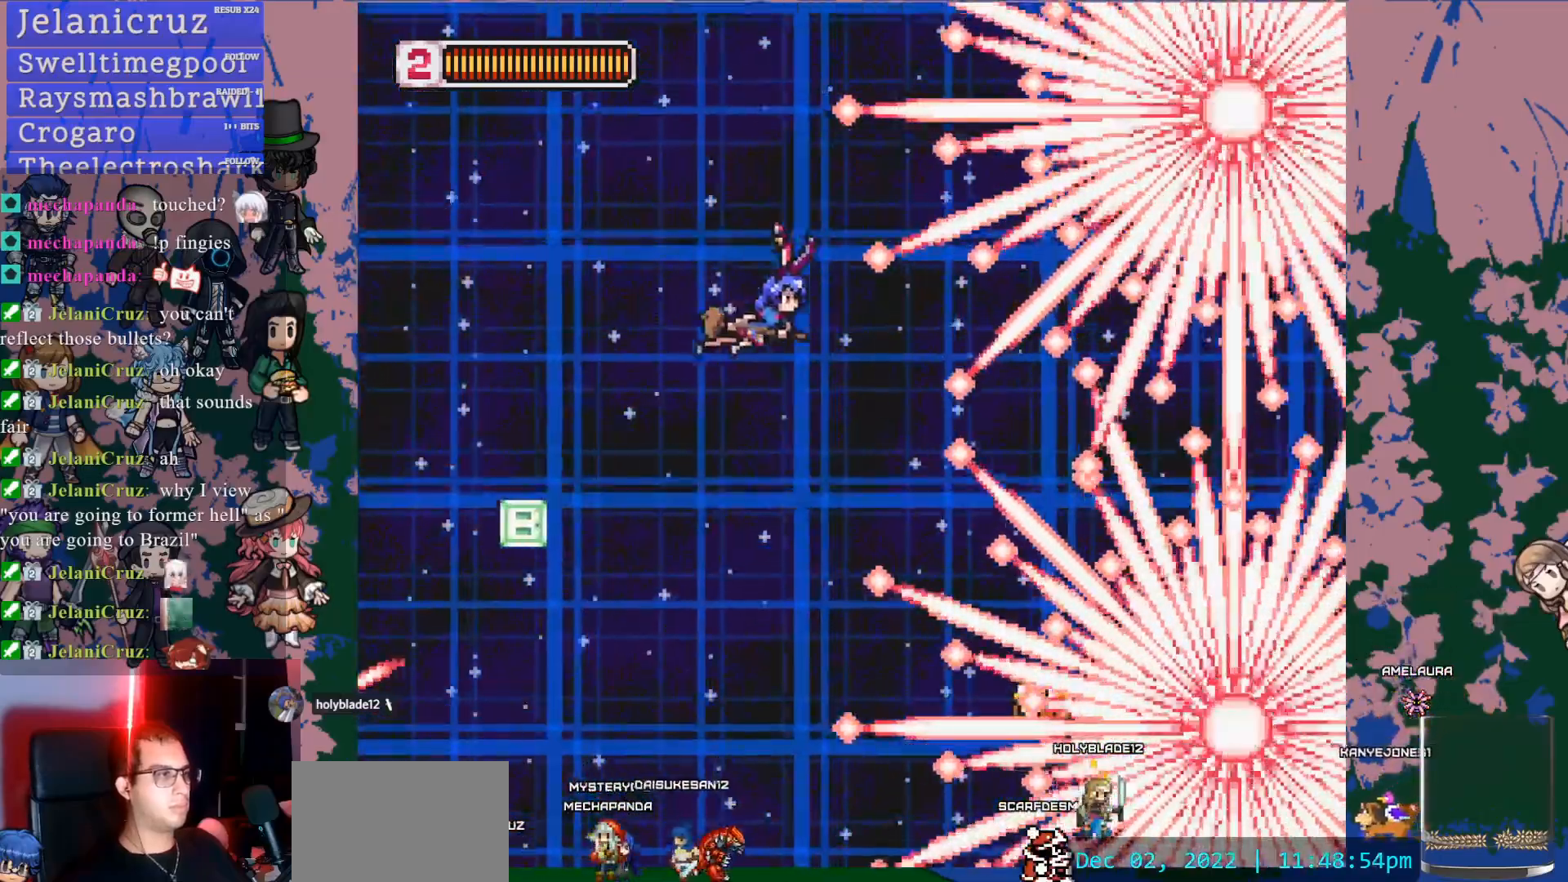
{"buttons": ["DPAD_DOWN", "DPAD_LEFT"], "left_stick": "center", "right_stick": "center", "events": [[233, "DPAD_DOWN", "up"], [500, "DPAD_DOWN", "down"]]}
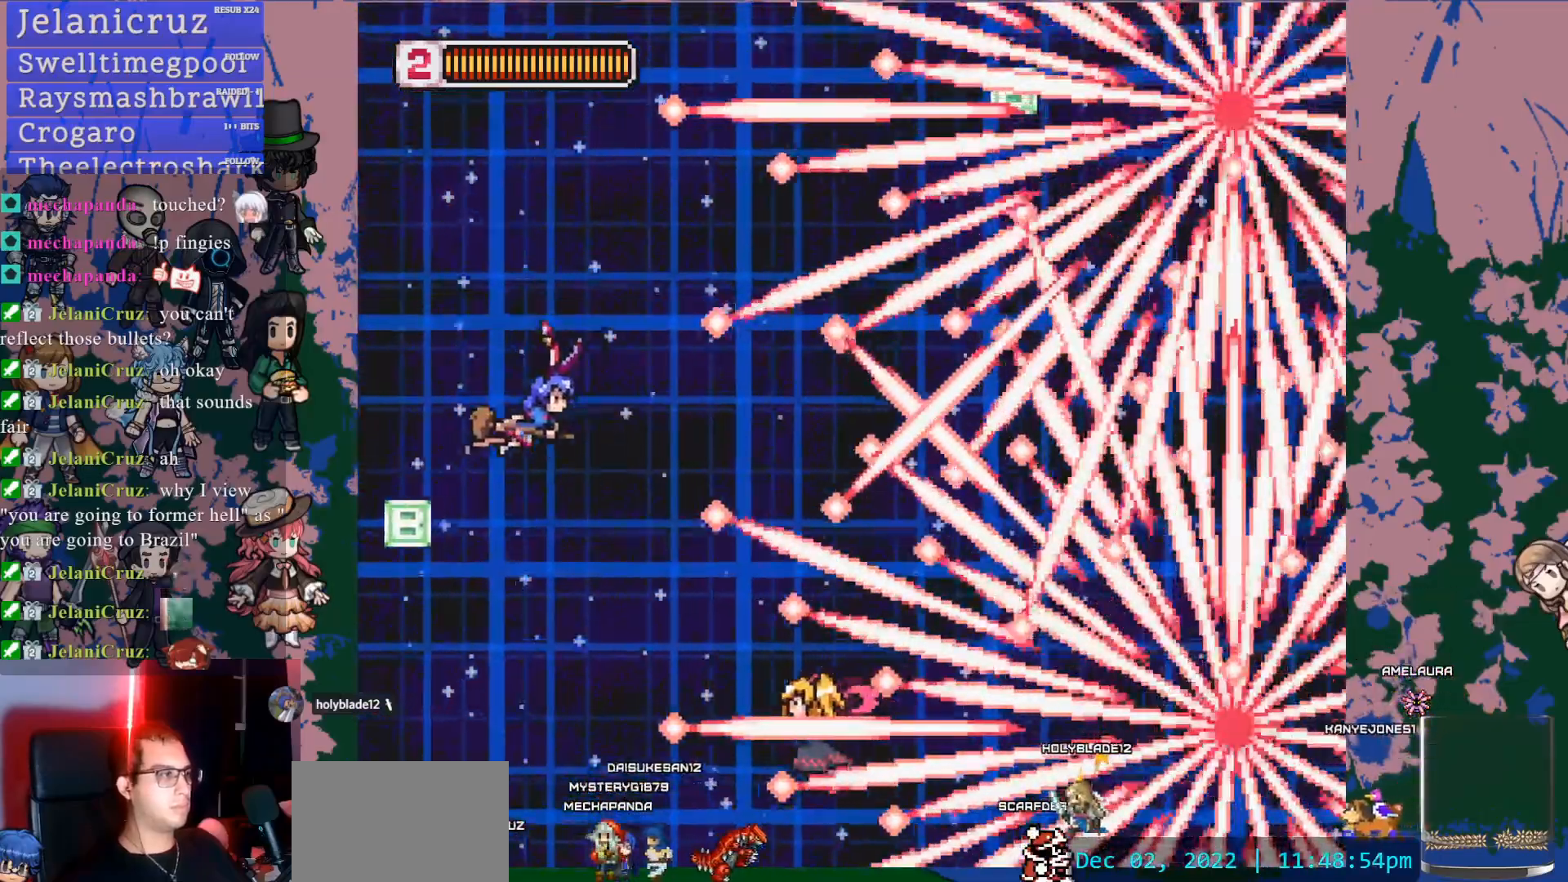
{"buttons": [], "left_stick": "center", "right_stick": "center", "events": [[283, "DPAD_DOWN", "up"], [500, "DPAD_LEFT", "up"]]}
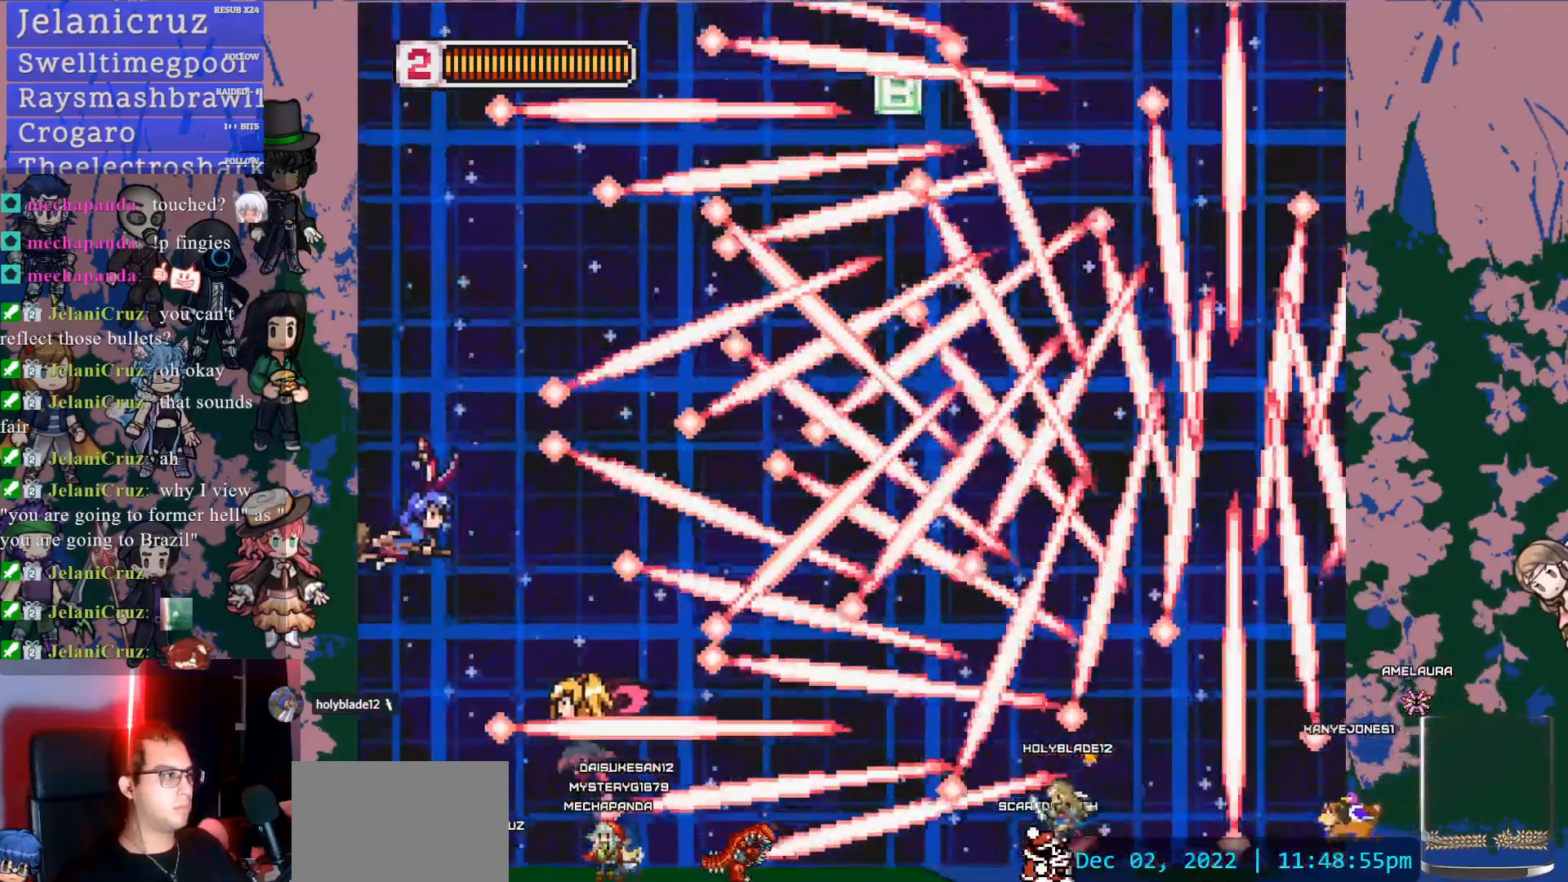
{"buttons": ["L1"], "left_stick": "center", "right_stick": "center", "events": [[250, "DPAD_DOWN", "down"], [300, "DPAD_DOWN", "up"], [417, "DPAD_DOWN", "down"], [417, "L1", "down"], [483, "DPAD_DOWN", "up"]]}
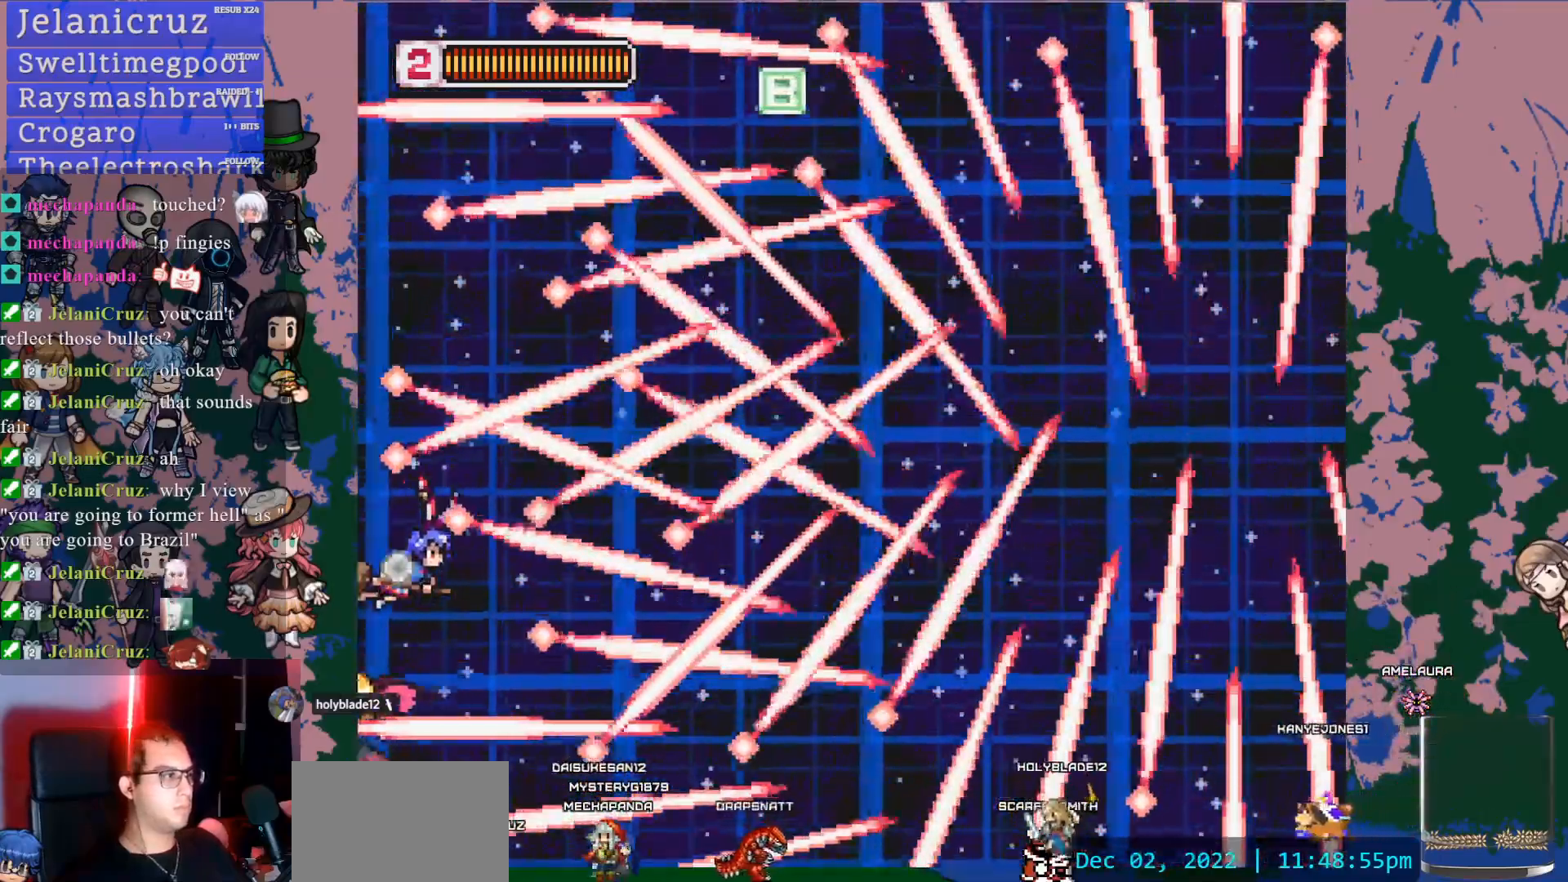
{"buttons": ["L1"], "left_stick": "center", "right_stick": "center", "events": [[267, "DPAD_RIGHT", "down"], [483, "DPAD_RIGHT", "up"]]}
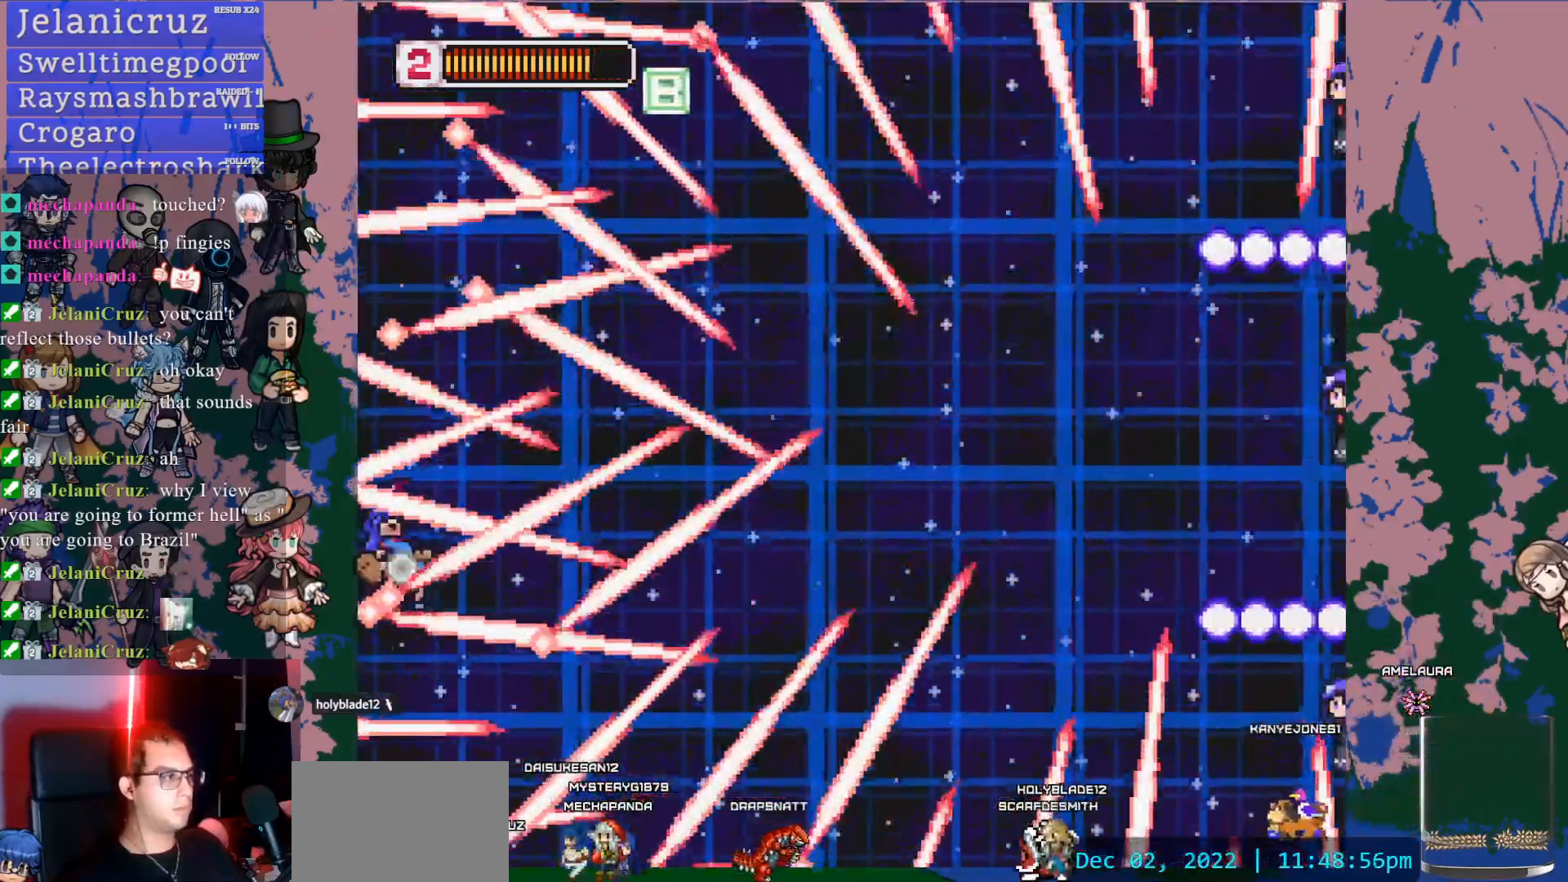
{"buttons": ["DPAD_UP"], "left_stick": "center", "right_stick": "center", "events": [[33, "L1", "up"], [150, "DPAD_UP", "down"]]}
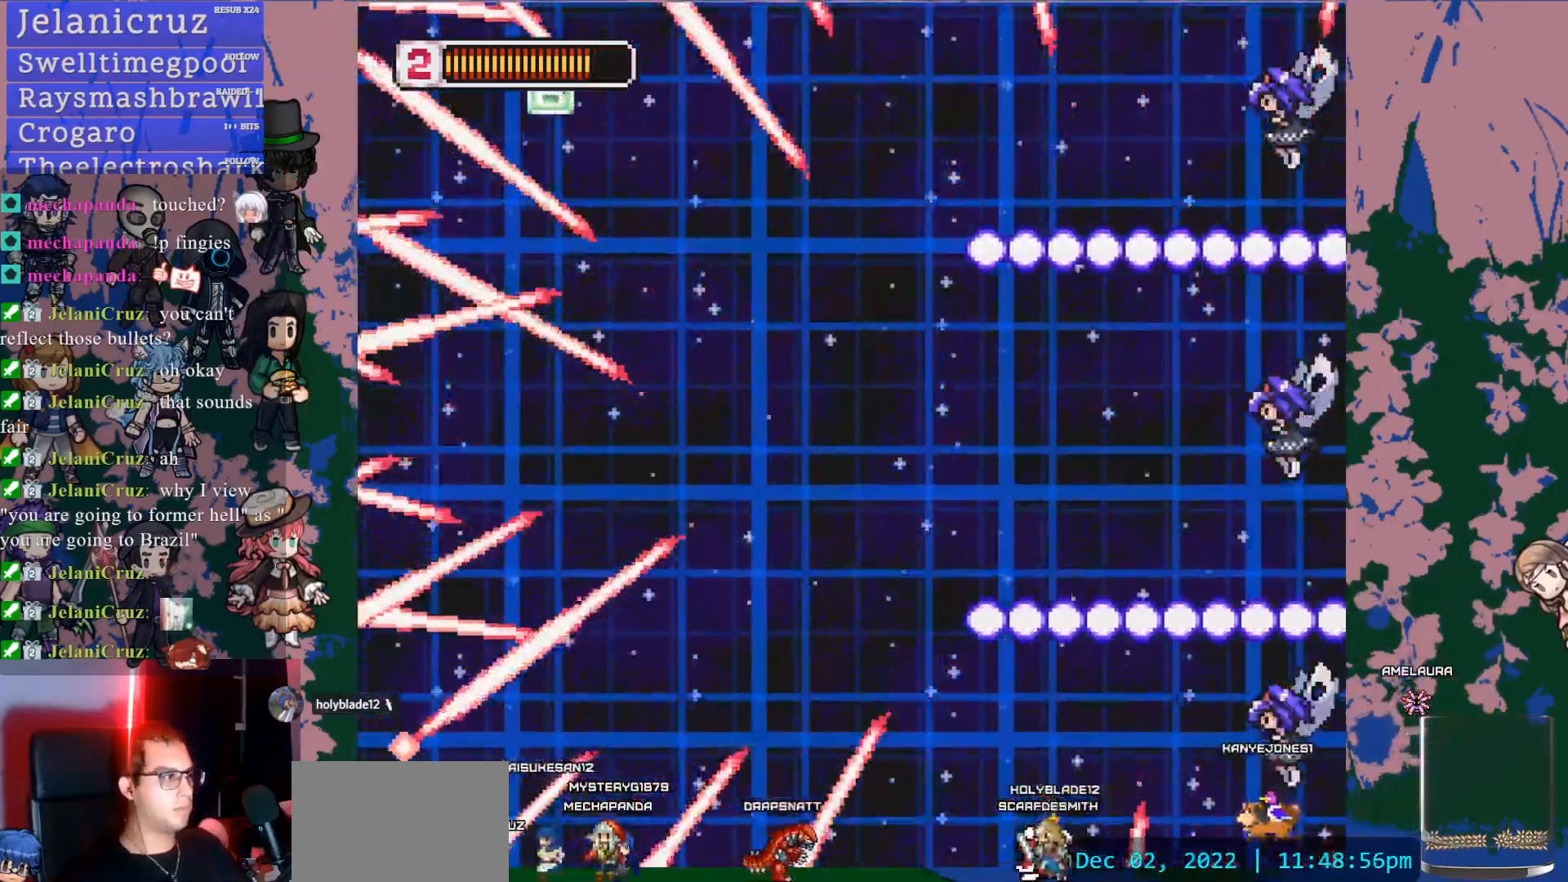
{"buttons": ["DPAD_UP"], "left_stick": "center", "right_stick": "center", "events": []}
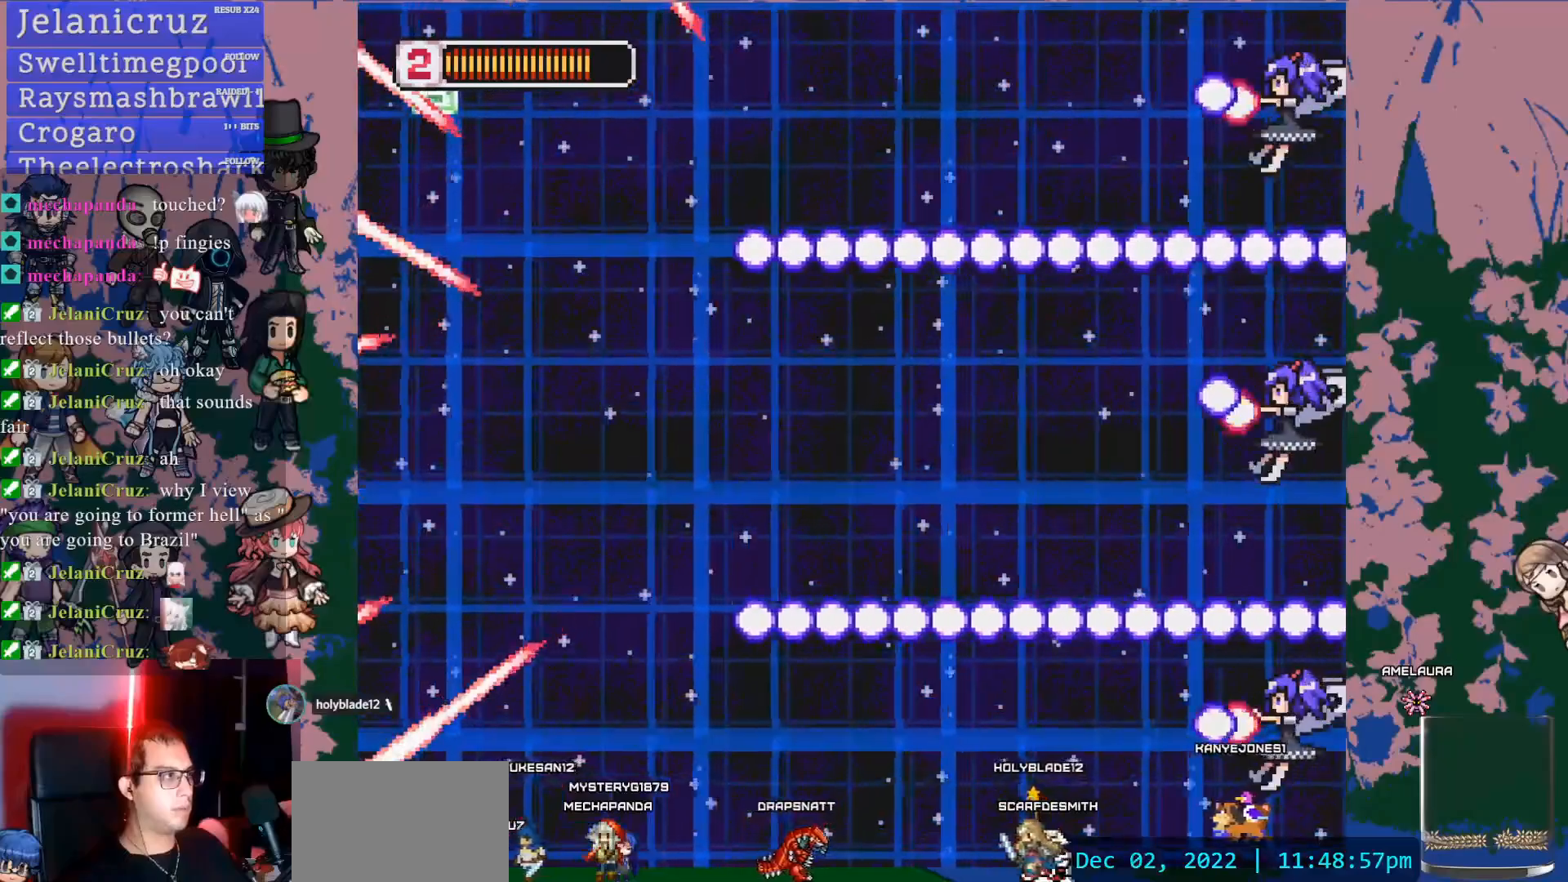
{"buttons": ["DPAD_RIGHT"], "left_stick": "center", "right_stick": "center", "events": [[300, "DPAD_RIGHT", "down"], [317, "DPAD_UP", "up"]]}
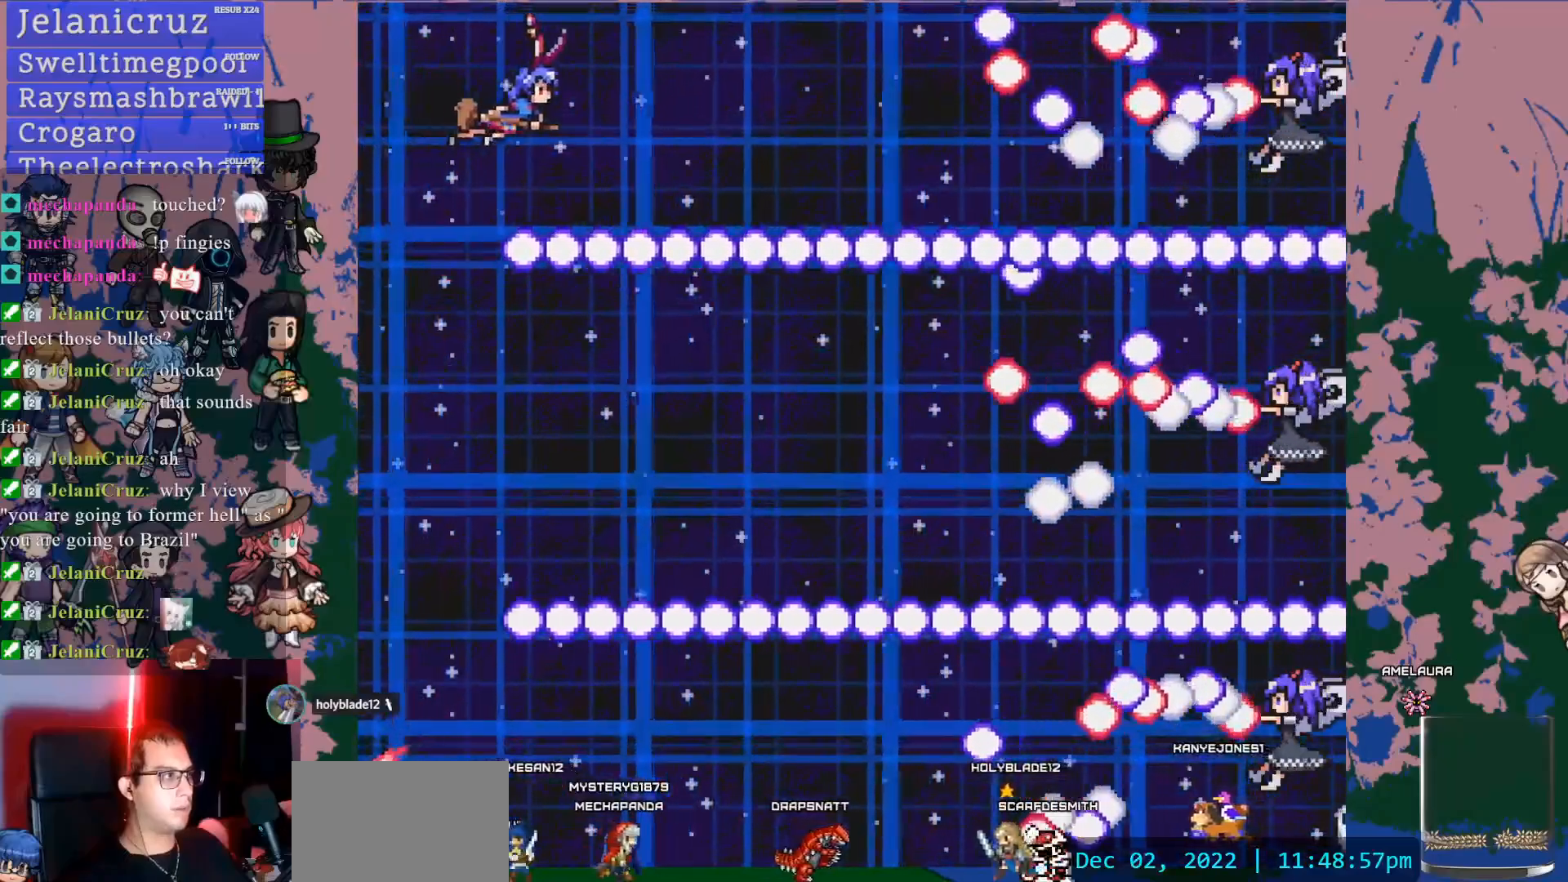
{"buttons": [], "left_stick": "center", "right_stick": "center", "events": [[267, "SQUARE", "down"], [433, "DPAD_RIGHT", "up"], [500, "SQUARE", "up"]]}
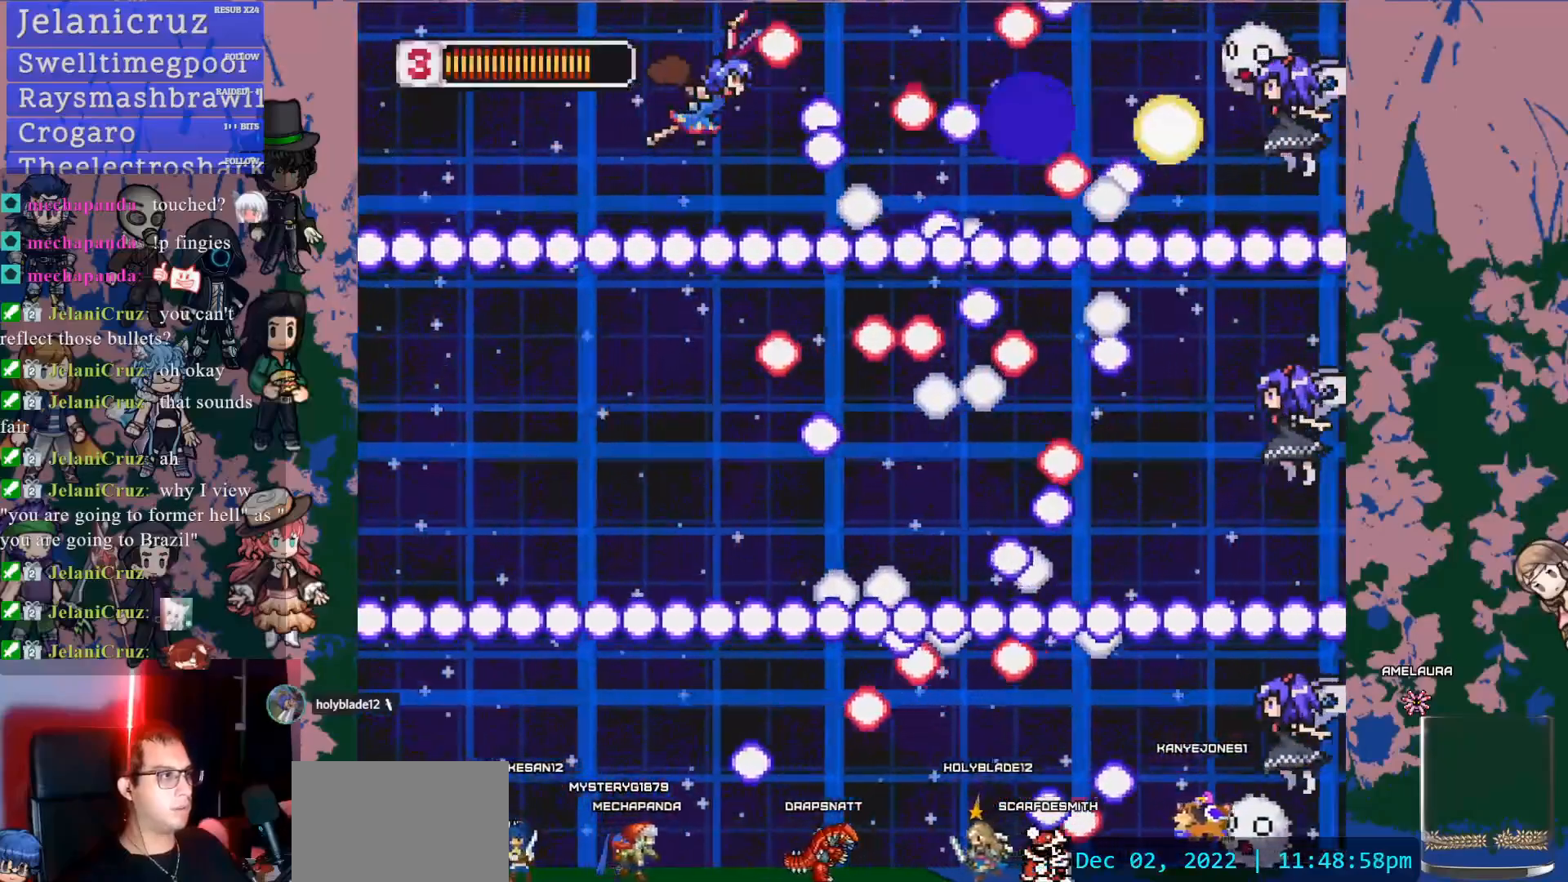
{"buttons": ["SQUARE", "DPAD_LEFT"], "left_stick": "center", "right_stick": "center", "events": [[67, "DPAD_LEFT", "down"], [233, "SQUARE", "down"], [400, "SQUARE", "up"], [450, "SQUARE", "down"]]}
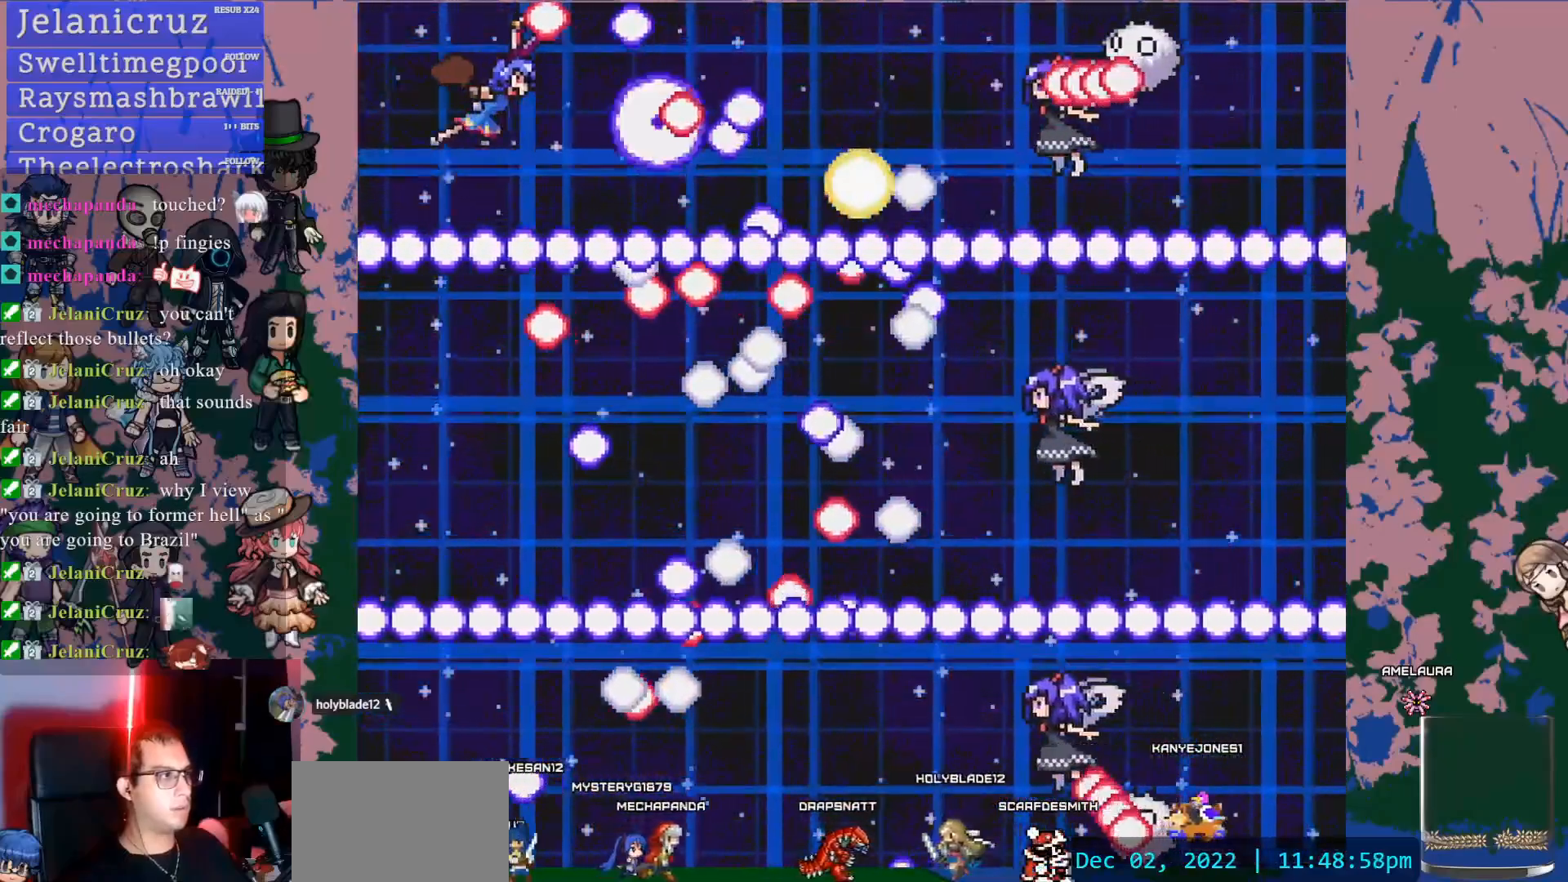
{"buttons": ["SQUARE", "DPAD_UP", "DPAD_LEFT"], "left_stick": "center", "right_stick": "center", "events": [[50, "SQUARE", "up"], [117, "SQUARE", "down"], [133, "DPAD_LEFT", "up"], [217, "SQUARE", "up"], [283, "SQUARE", "down"], [383, "DPAD_LEFT", "down"], [383, "DPAD_UP", "down"], [383, "SQUARE", "up"], [433, "SQUARE", "down"]]}
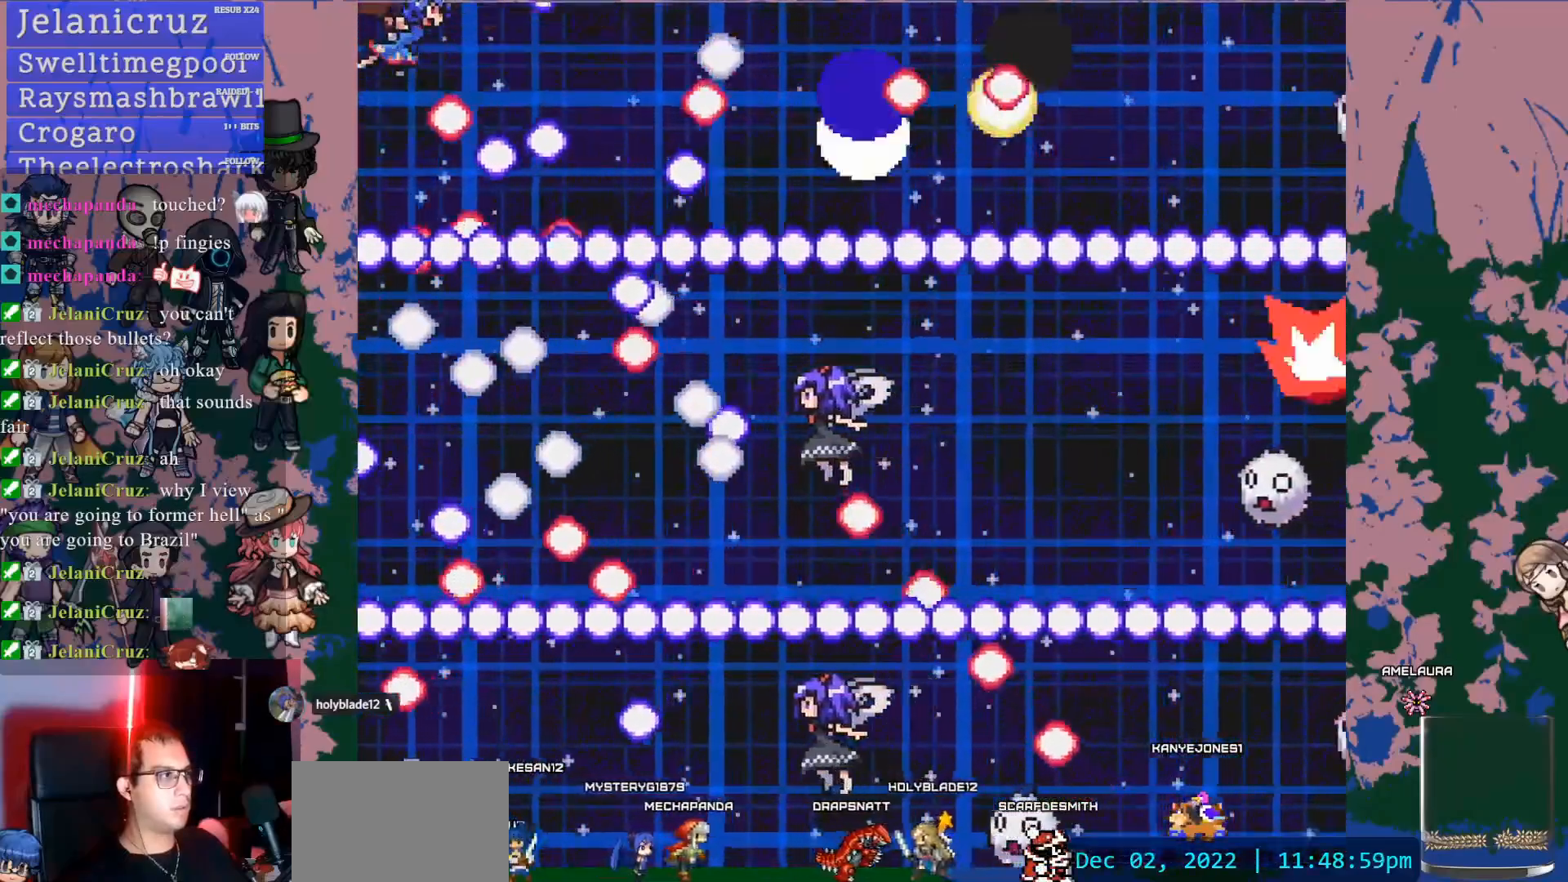
{"buttons": ["SQUARE", "DPAD_RIGHT"], "left_stick": "center", "right_stick": "center", "events": [[50, "SQUARE", "up"], [67, "DPAD_LEFT", "up"], [83, "DPAD_UP", "up"], [100, "SELECT", "down"], [117, "SQUARE", "down"], [183, "SELECT", "up"], [200, "SQUARE", "up"], [300, "SQUARE", "down"], [383, "SQUARE", "up"], [400, "DPAD_RIGHT", "down"], [433, "SQUARE", "down"]]}
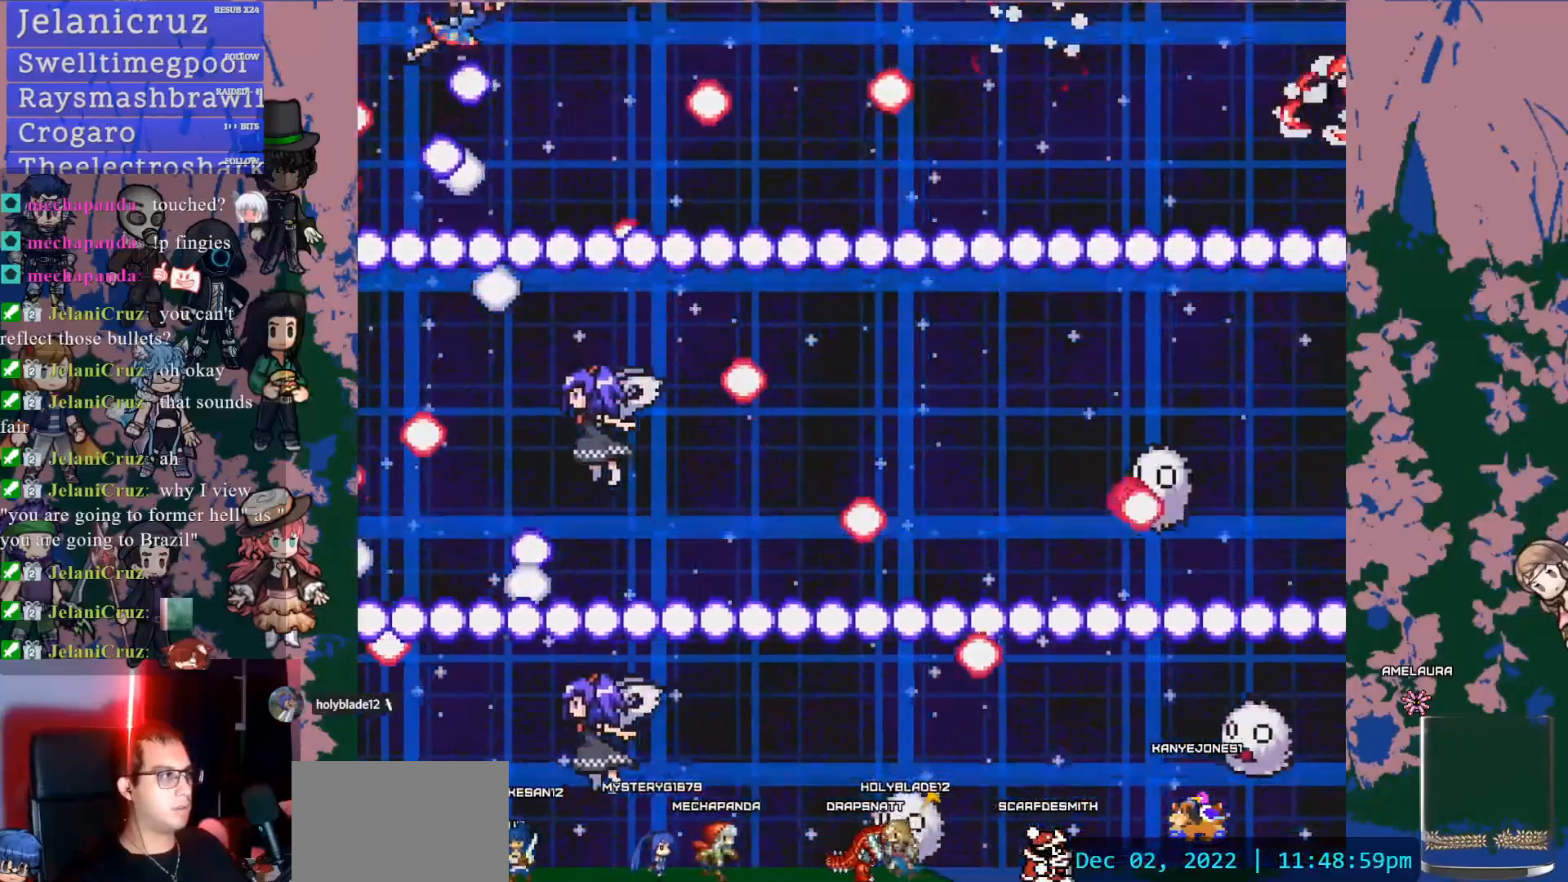
{"buttons": ["SQUARE", "DPAD_RIGHT"], "left_stick": "center", "right_stick": "center", "events": [[50, "SQUARE", "up"], [133, "SQUARE", "down"], [217, "SQUARE", "up"], [317, "SQUARE", "down"], [417, "SQUARE", "up"], [467, "SQUARE", "down"]]}
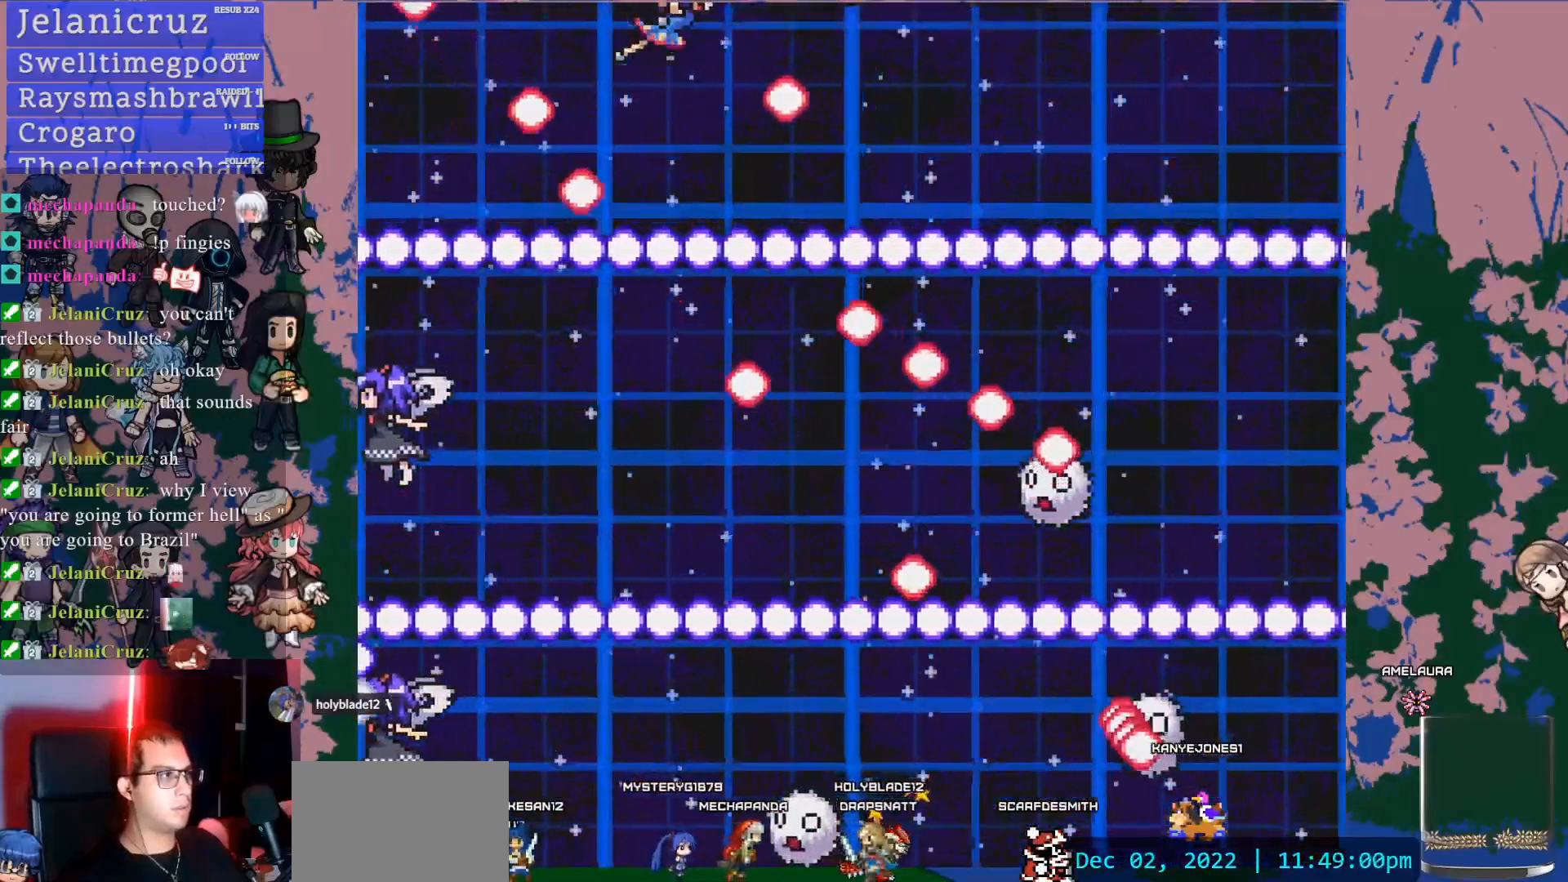
{"buttons": ["DPAD_RIGHT"], "left_stick": "center", "right_stick": "center", "events": [[100, "SQUARE", "up"], [183, "DPAD_DOWN", "down"], [317, "DPAD_DOWN", "up"], [333, "SQUARE", "down"], [483, "SQUARE", "up"]]}
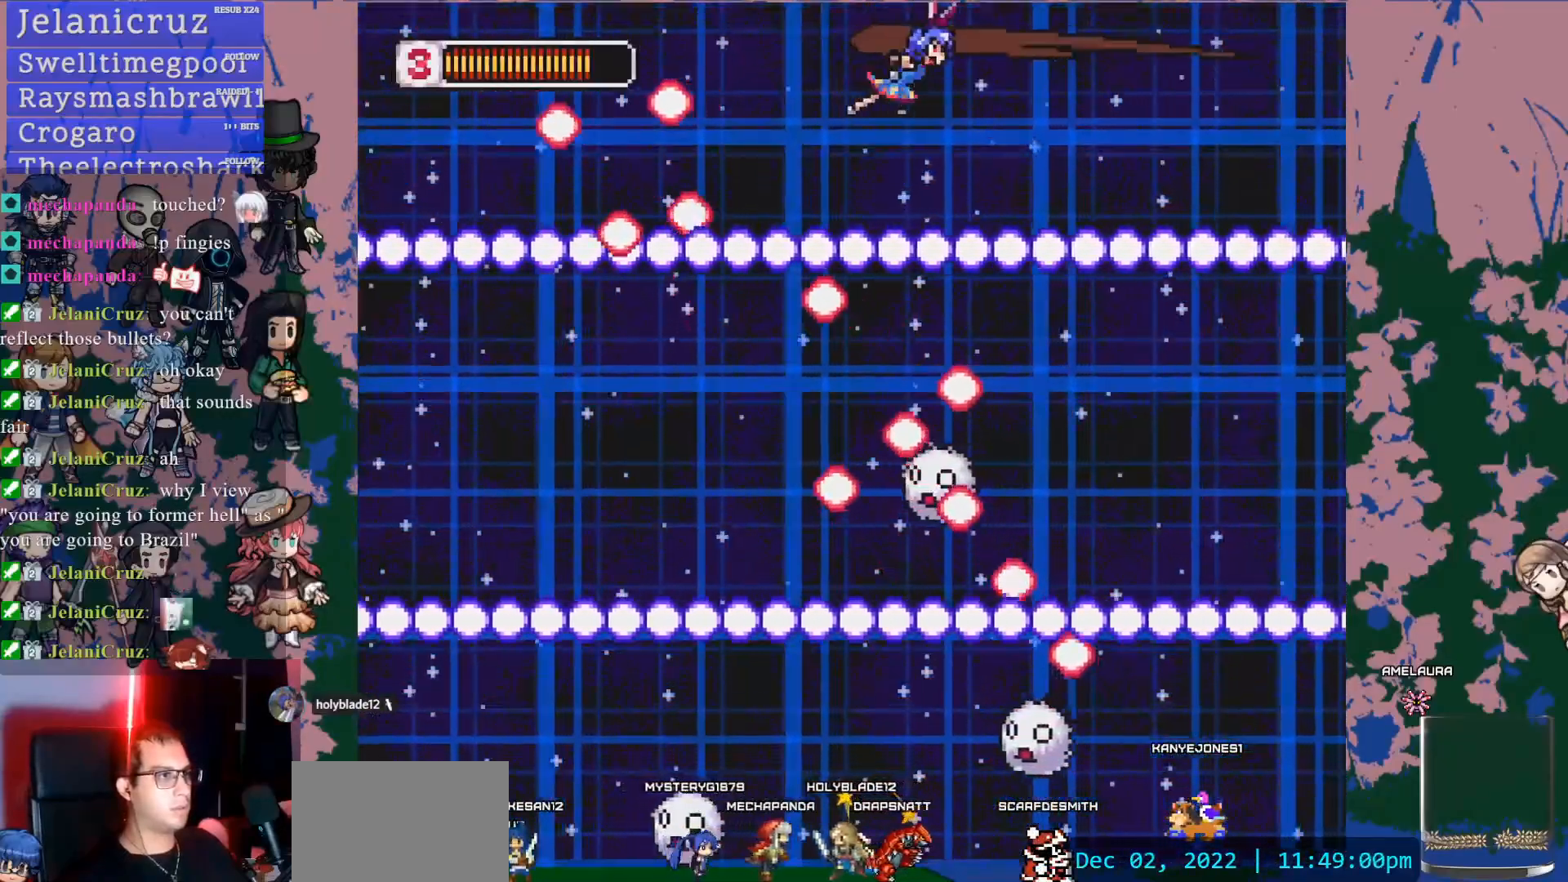
{"buttons": ["SQUARE"], "left_stick": "center", "right_stick": "center", "events": [[217, "DPAD_DOWN", "down"], [300, "SQUARE", "down"], [333, "DPAD_RIGHT", "up"], [350, "DPAD_DOWN", "up"]]}
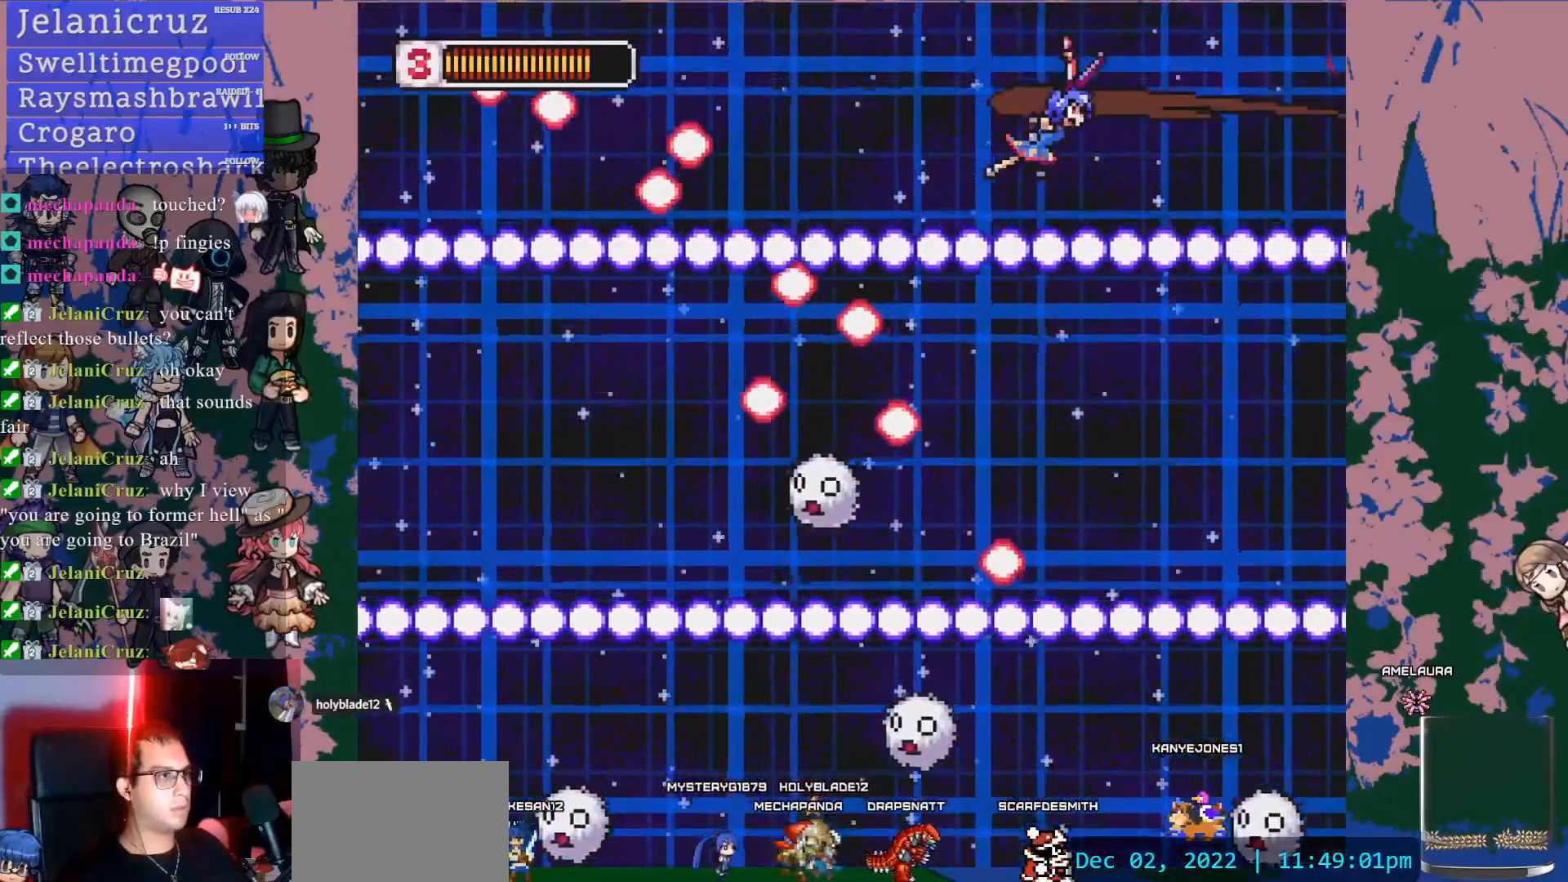
{"buttons": ["SQUARE"], "left_stick": "center", "right_stick": "center", "events": [[17, "SQUARE", "up"], [333, "SQUARE", "down"]]}
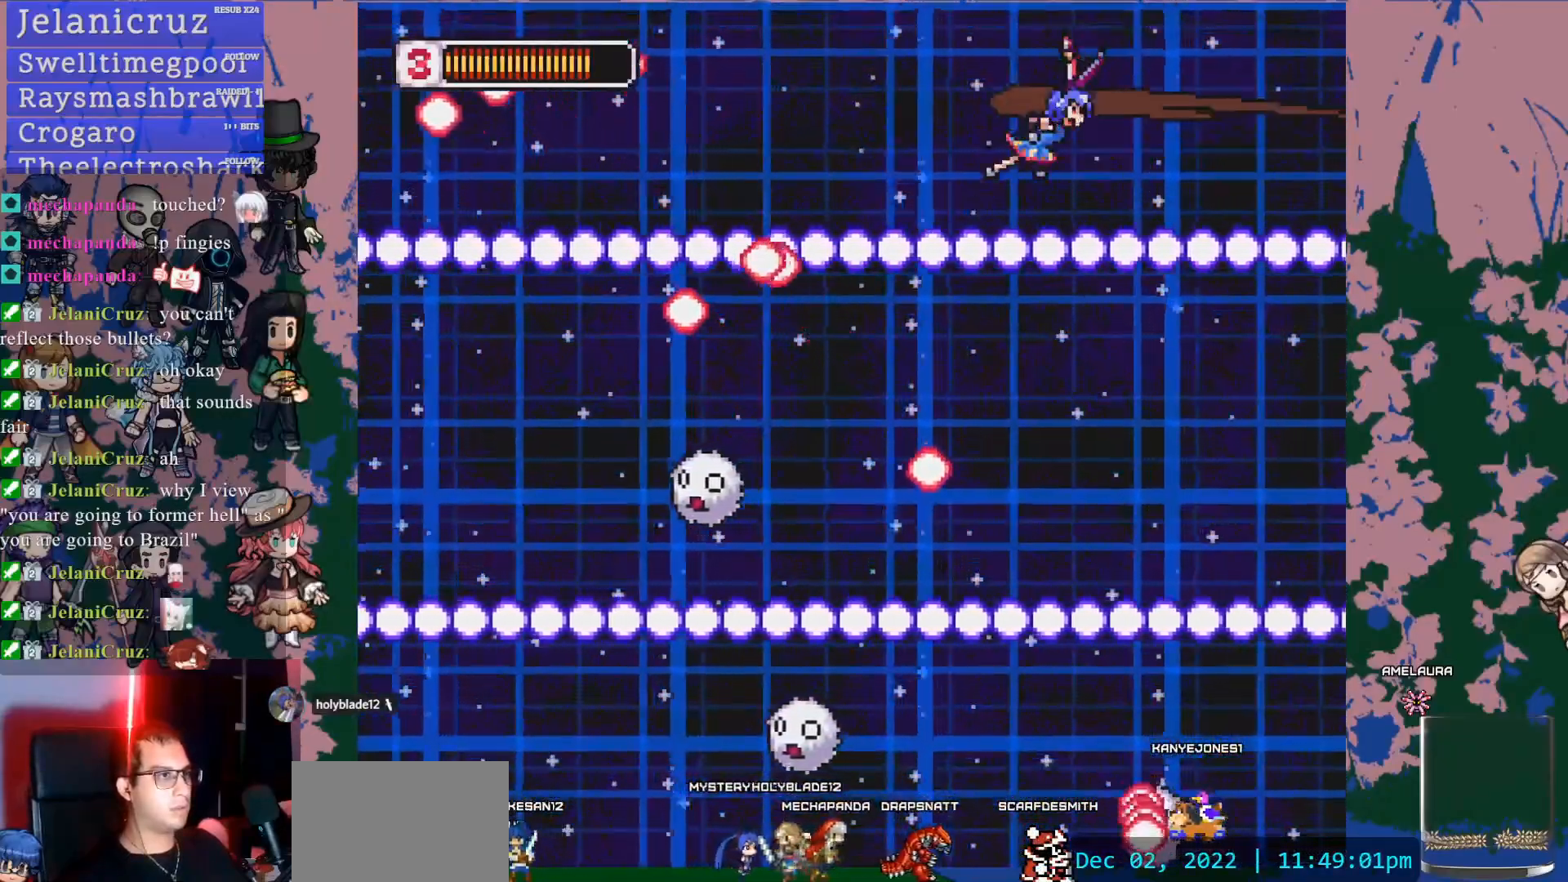
{"buttons": ["SQUARE"], "left_stick": "center", "right_stick": "center", "events": [[67, "SQUARE", "up"], [300, "SQUARE", "down"]]}
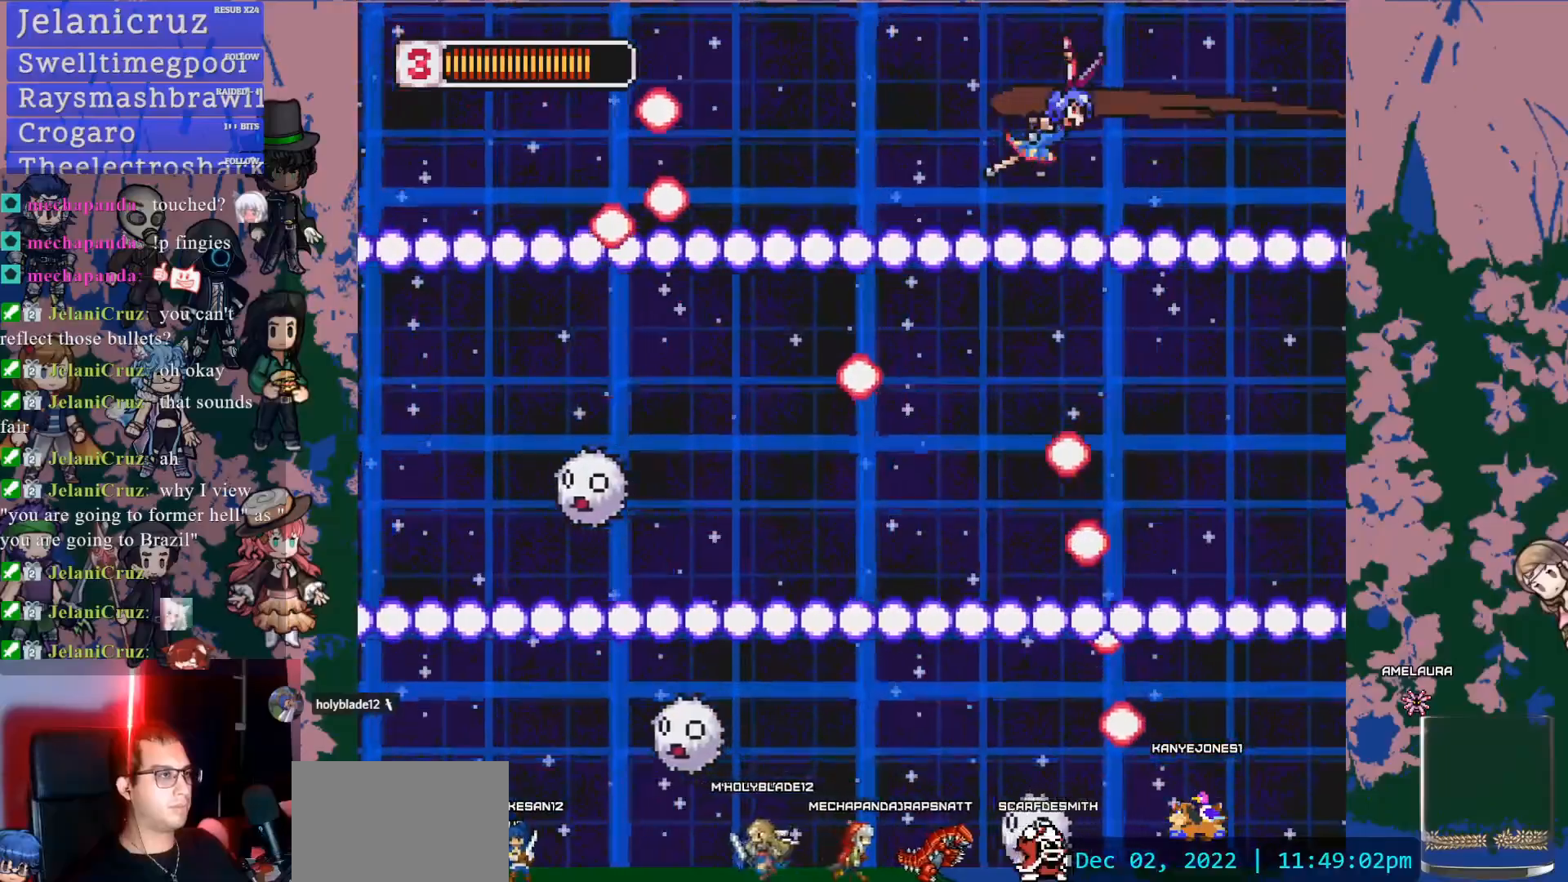
{"buttons": ["DPAD_LEFT"], "left_stick": "center", "right_stick": "center", "events": [[17, "SQUARE", "up"], [150, "DPAD_LEFT", "down"], [267, "SQUARE", "down"], [500, "SQUARE", "up"]]}
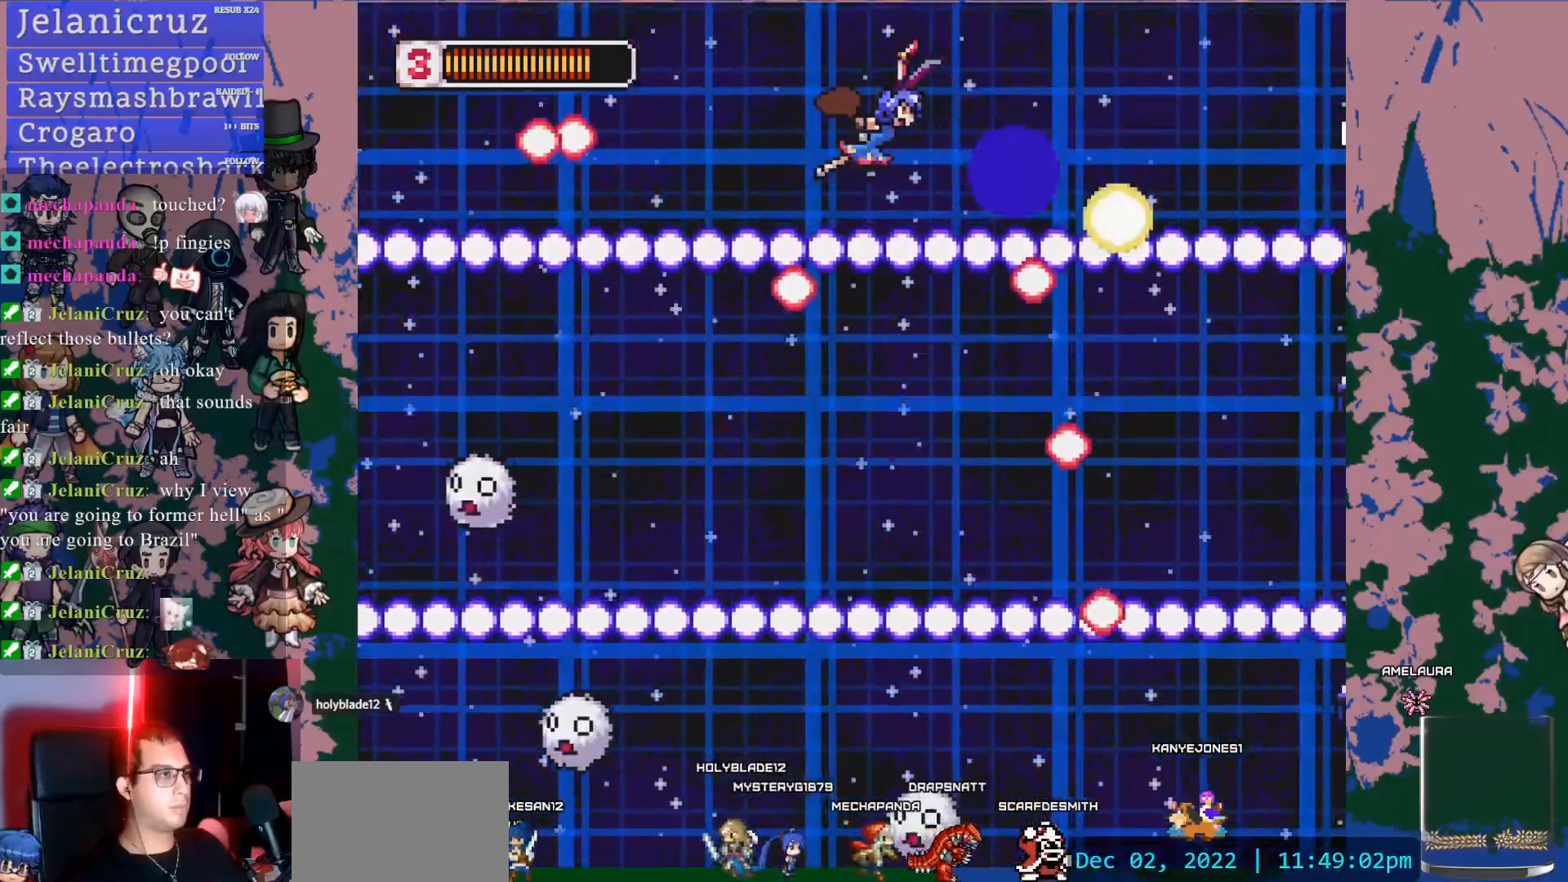
{"buttons": ["SQUARE"], "left_stick": "center", "right_stick": "center", "events": [[100, "DPAD_LEFT", "up"], [317, "SQUARE", "down"]]}
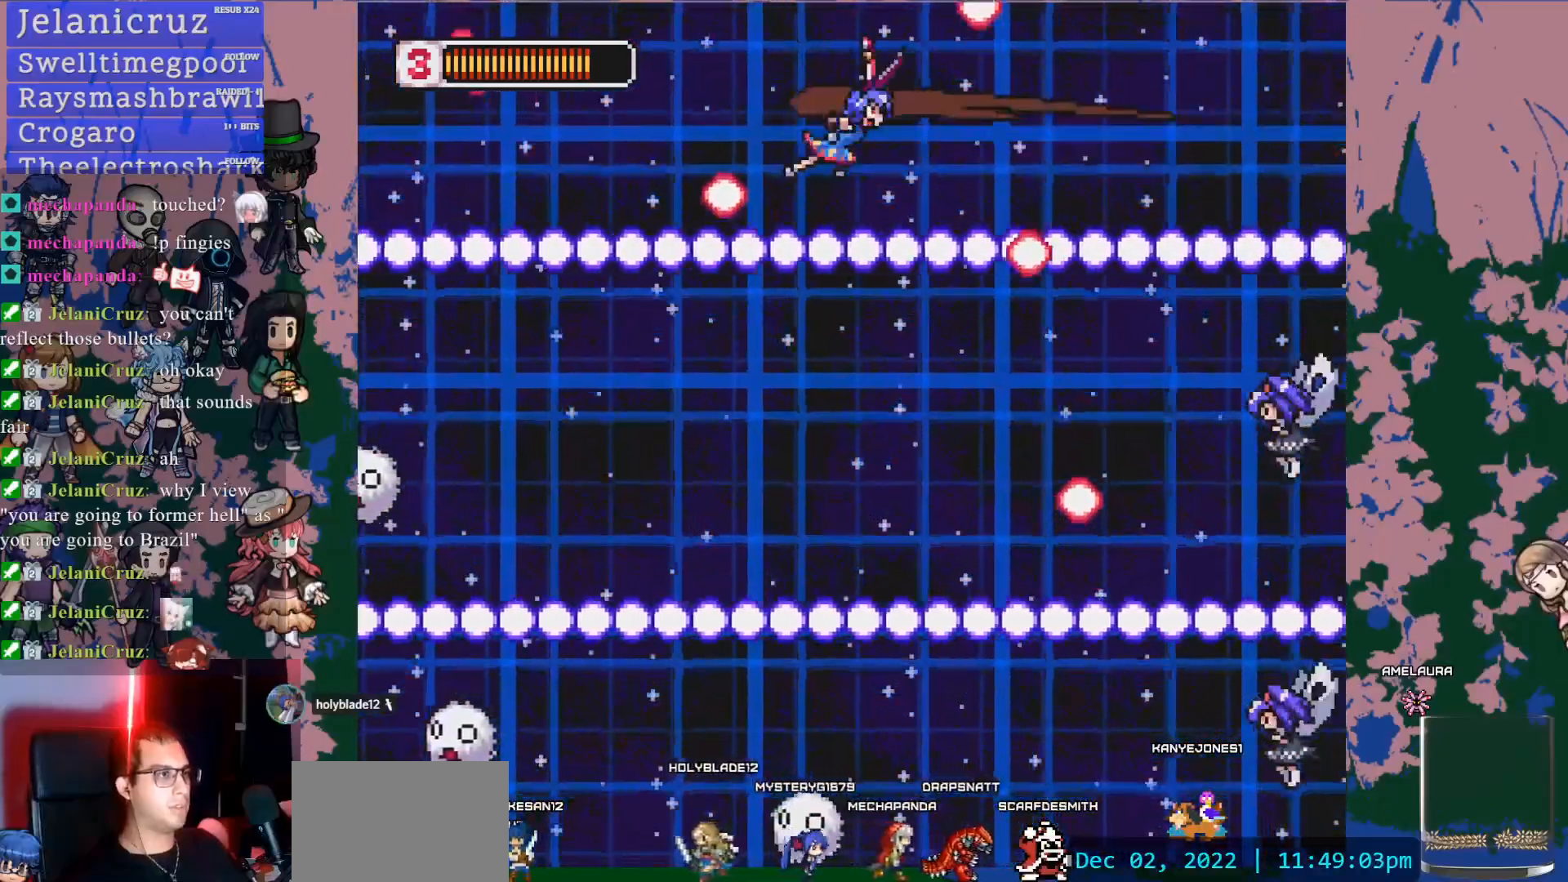
{"buttons": [], "left_stick": "center", "right_stick": "center", "events": [[67, "DPAD_RIGHT", "down"], [67, "SQUARE", "up"], [267, "DPAD_RIGHT", "up"], [283, "SQUARE", "down"], [500, "SQUARE", "up"]]}
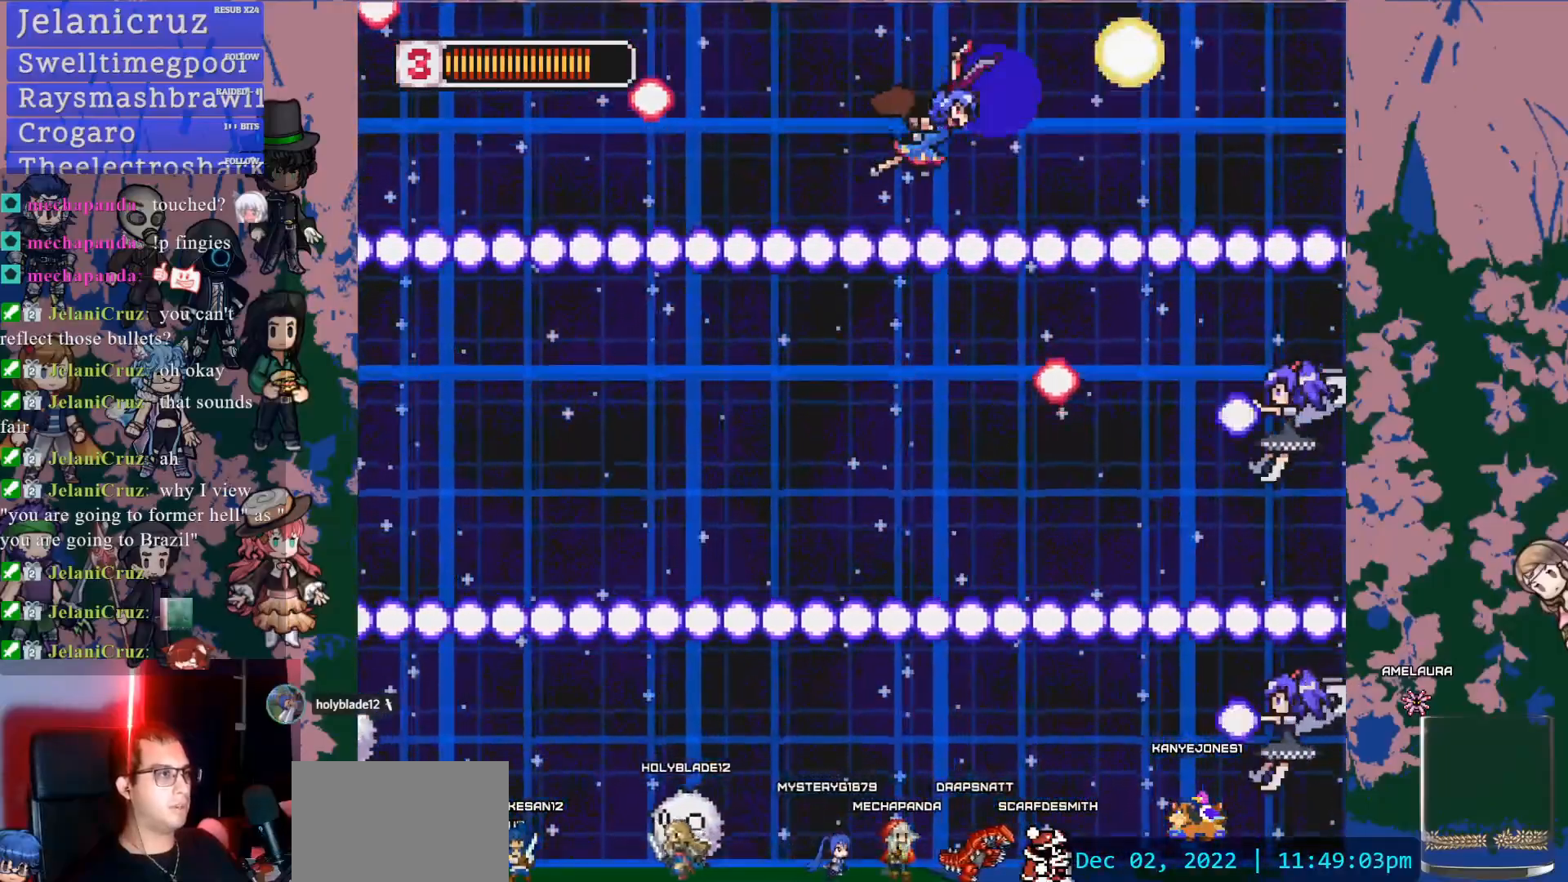
{"buttons": ["SQUARE"], "left_stick": "center", "right_stick": "center", "events": [[367, "SQUARE", "down"]]}
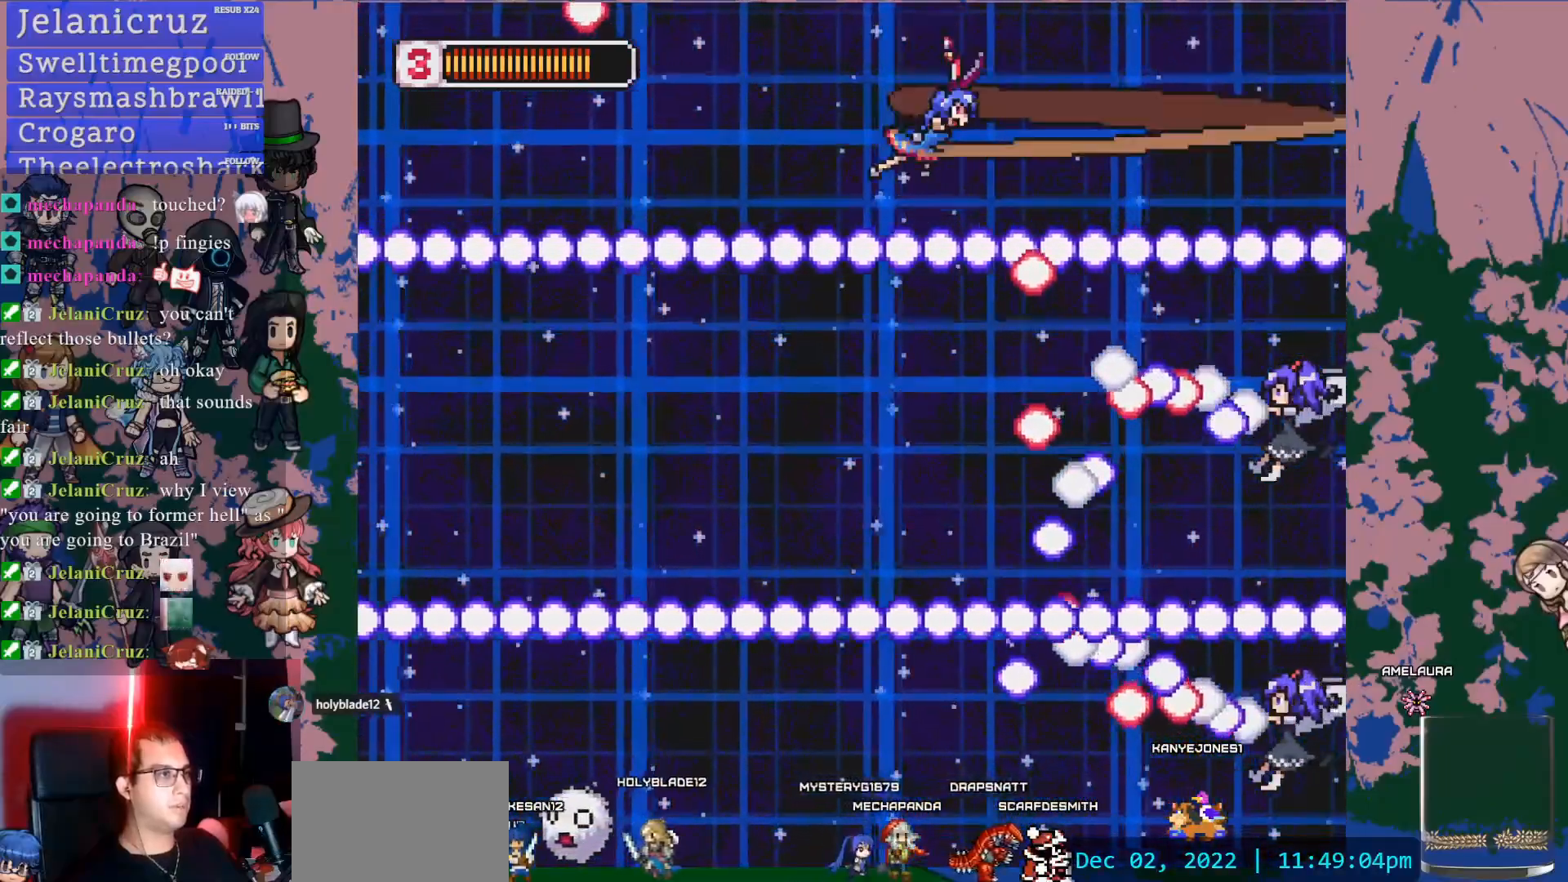
{"buttons": ["SQUARE"], "left_stick": "center", "right_stick": "center", "events": [[117, "SQUARE", "up"], [350, "SQUARE", "down"]]}
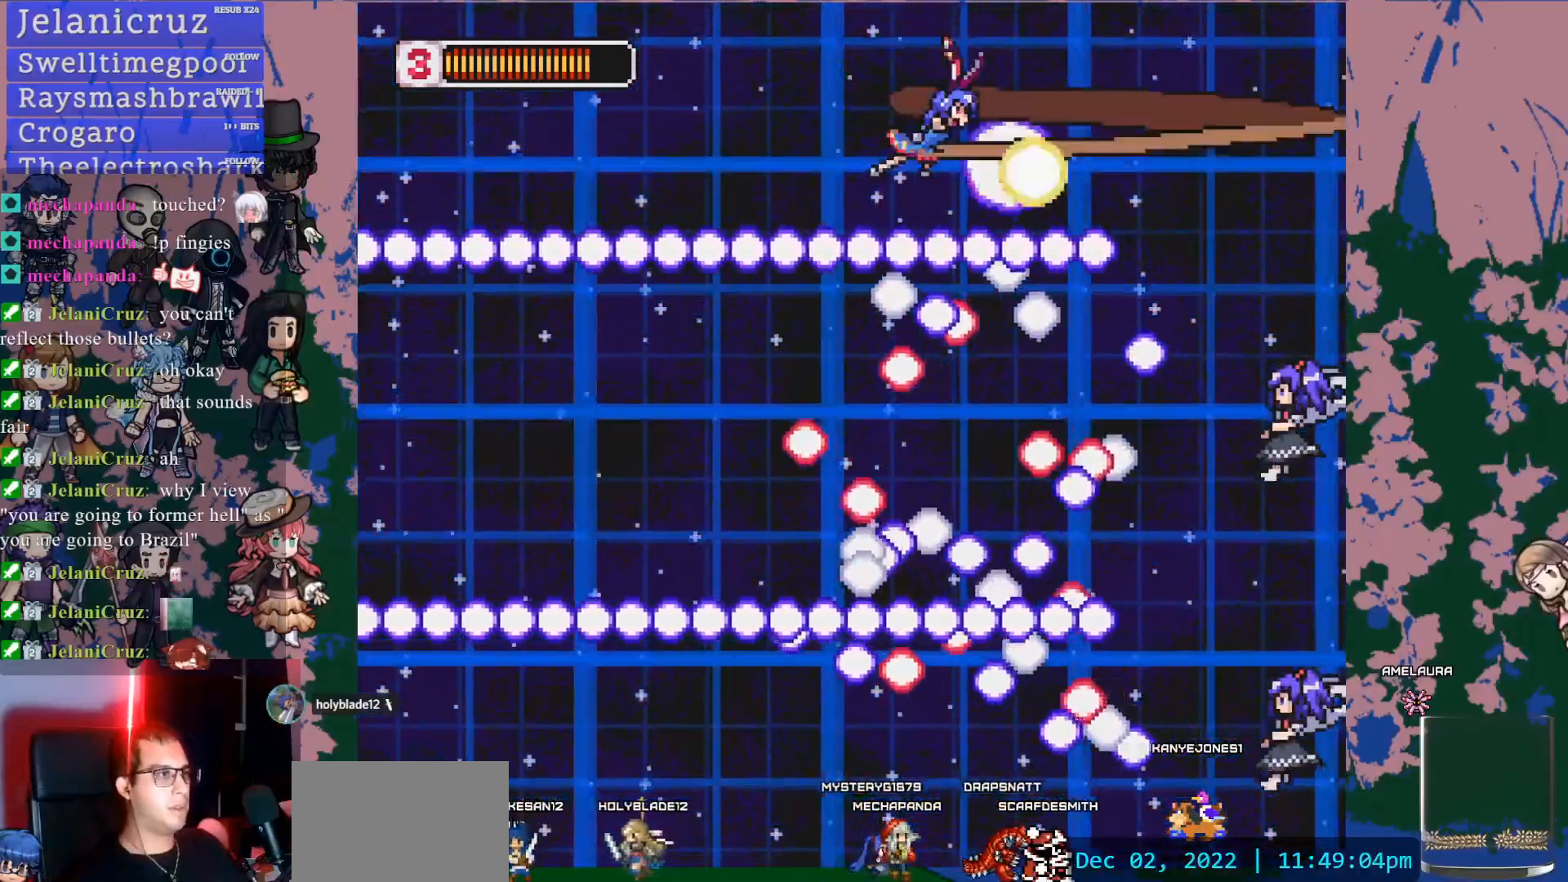
{"buttons": ["DPAD_DOWN", "DPAD_RIGHT"], "left_stick": "center", "right_stick": "center", "events": [[100, "SQUARE", "up"], [300, "DPAD_RIGHT", "down"], [367, "DPAD_DOWN", "down"]]}